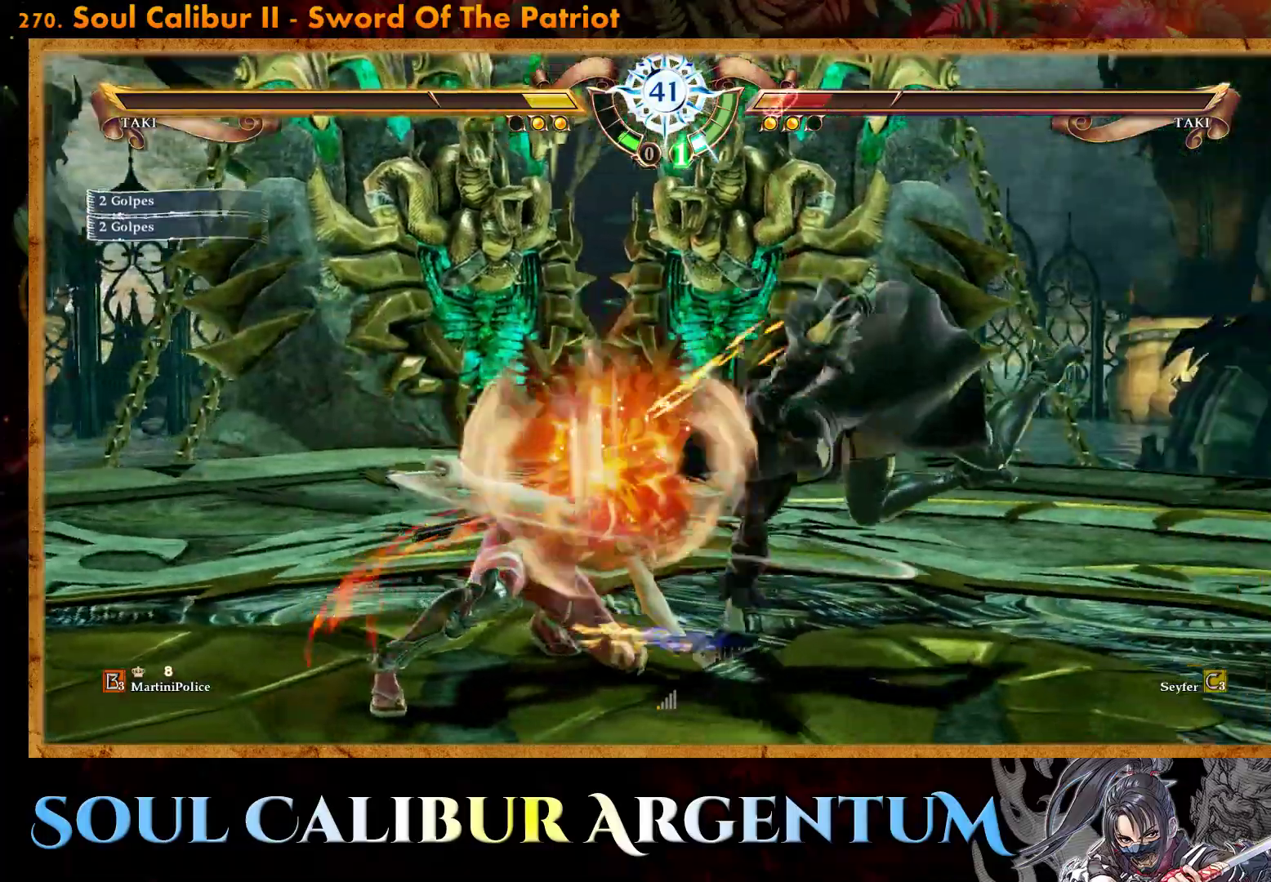
Gameplay with a controller (PlayStation layout); each line is a JSON object with the inputs held at the frame after it. "events" lists button and stick changes between this image and that frame as [ms after this image, input, new state], when the widget could be followed in between. Not read: left_stick right_stick.
{"buttons": ["CROSS", "DPAD_LEFT"], "events": [[167, "DPAD_DOWN", "up"], [183, "CROSS", "up"], [483, "CROSS", "down"], [483, "DPAD_LEFT", "down"]]}
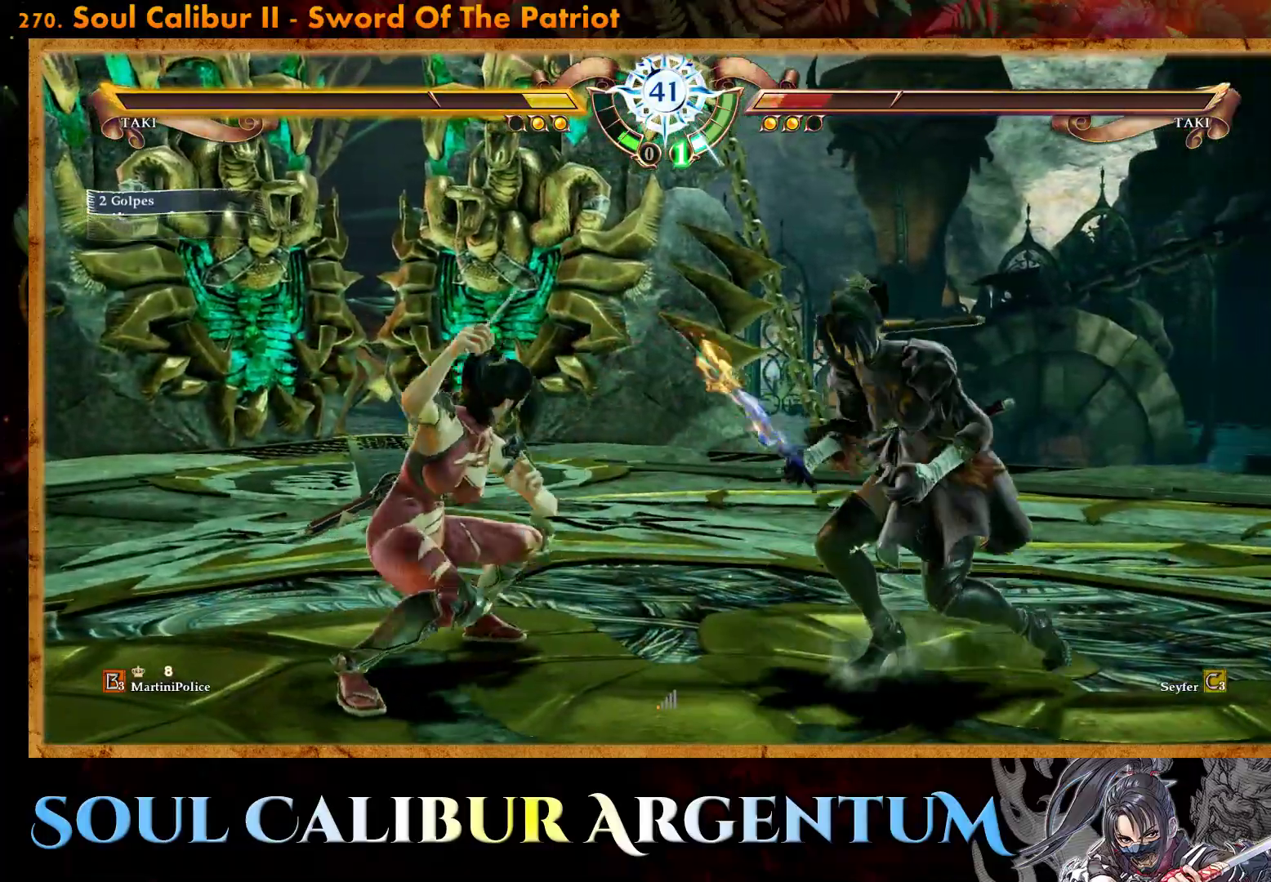
{"buttons": ["CROSS"], "events": [[100, "DPAD_LEFT", "up"]]}
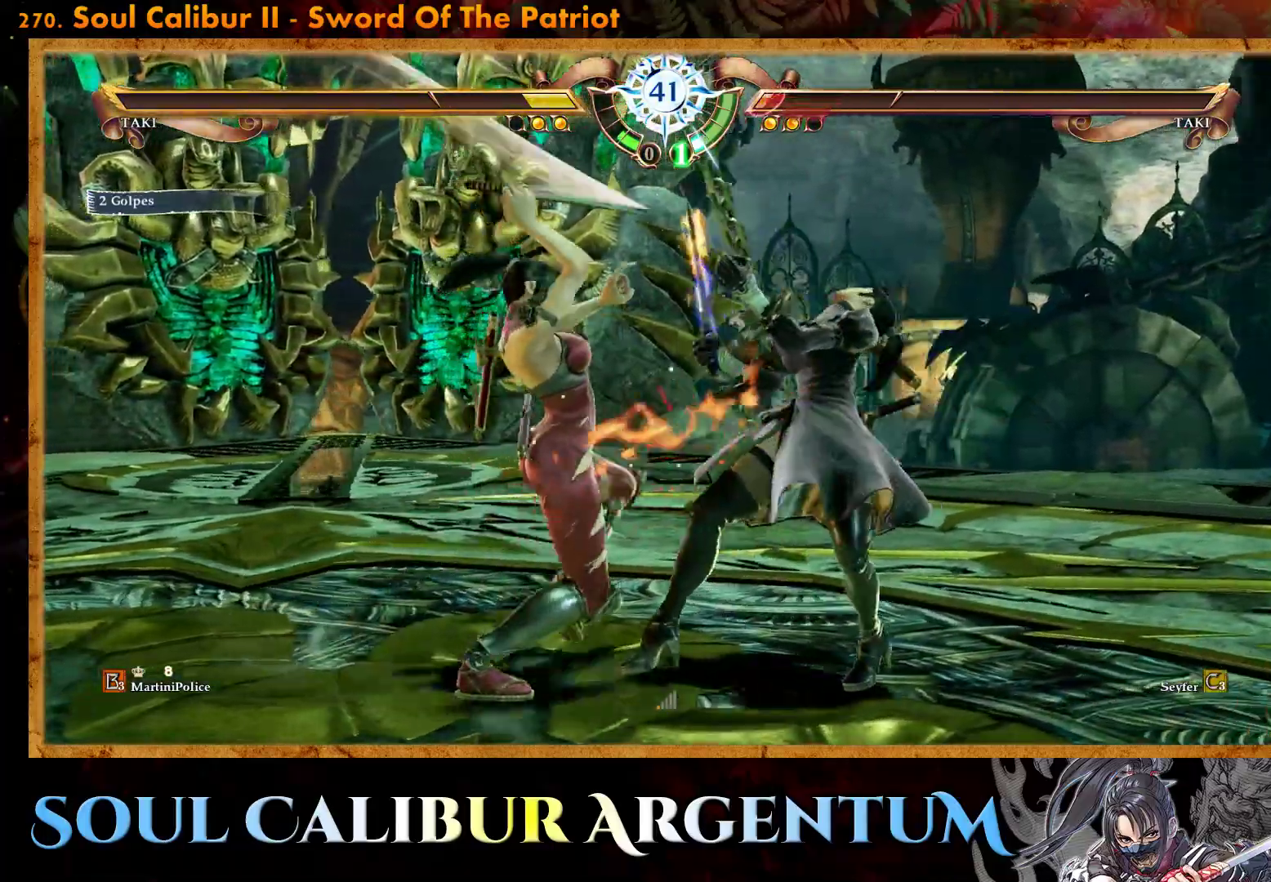
{"buttons": [], "events": [[317, "CROSS", "up"]]}
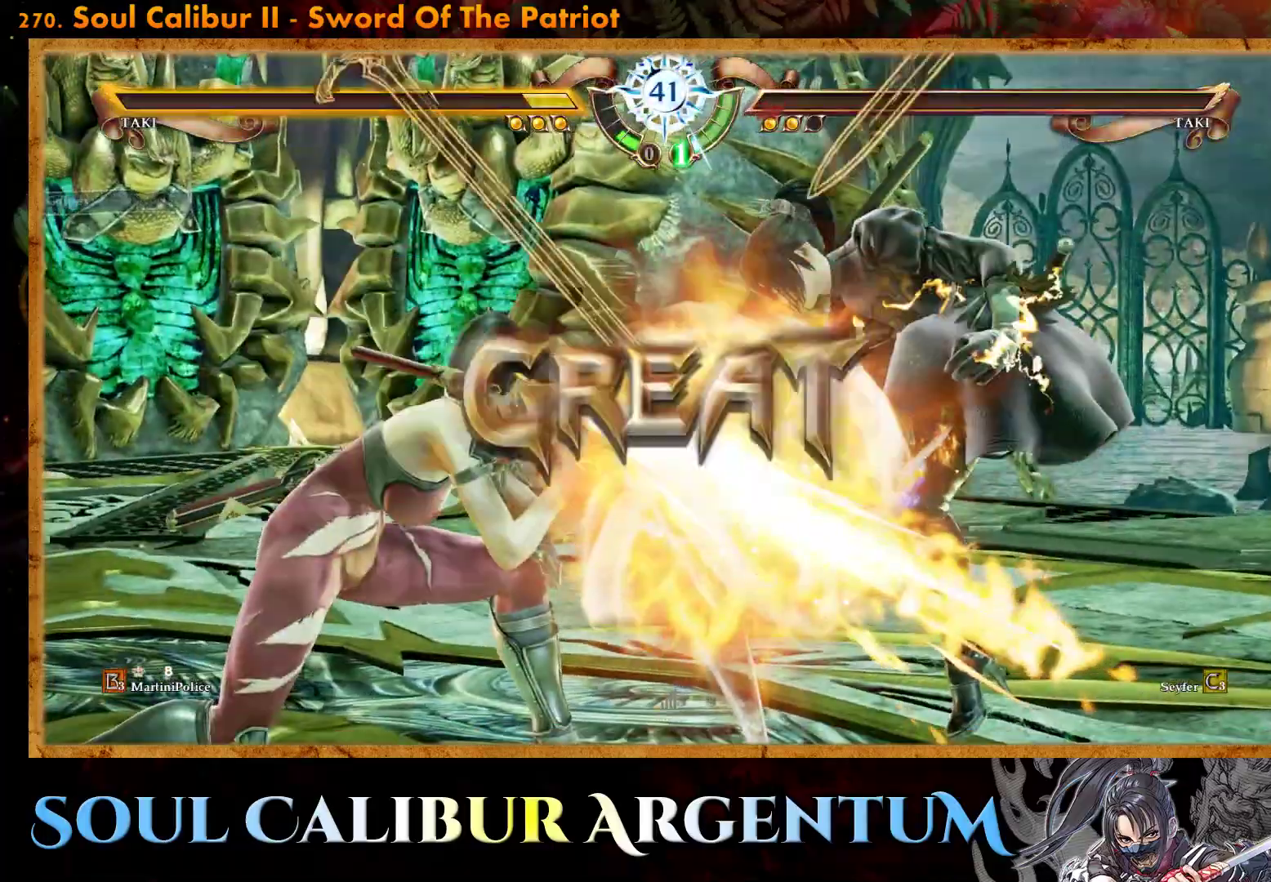
{"buttons": ["CROSS", "DPAD_LEFT"], "events": [[67, "DPAD_LEFT", "down"], [83, "CROSS", "down"], [217, "CROSS", "up"], [217, "DPAD_LEFT", "up"], [300, "DPAD_LEFT", "down"], [333, "CROSS", "down"], [400, "DPAD_LEFT", "up"], [417, "CROSS", "up"], [500, "CROSS", "down"], [500, "DPAD_LEFT", "down"]]}
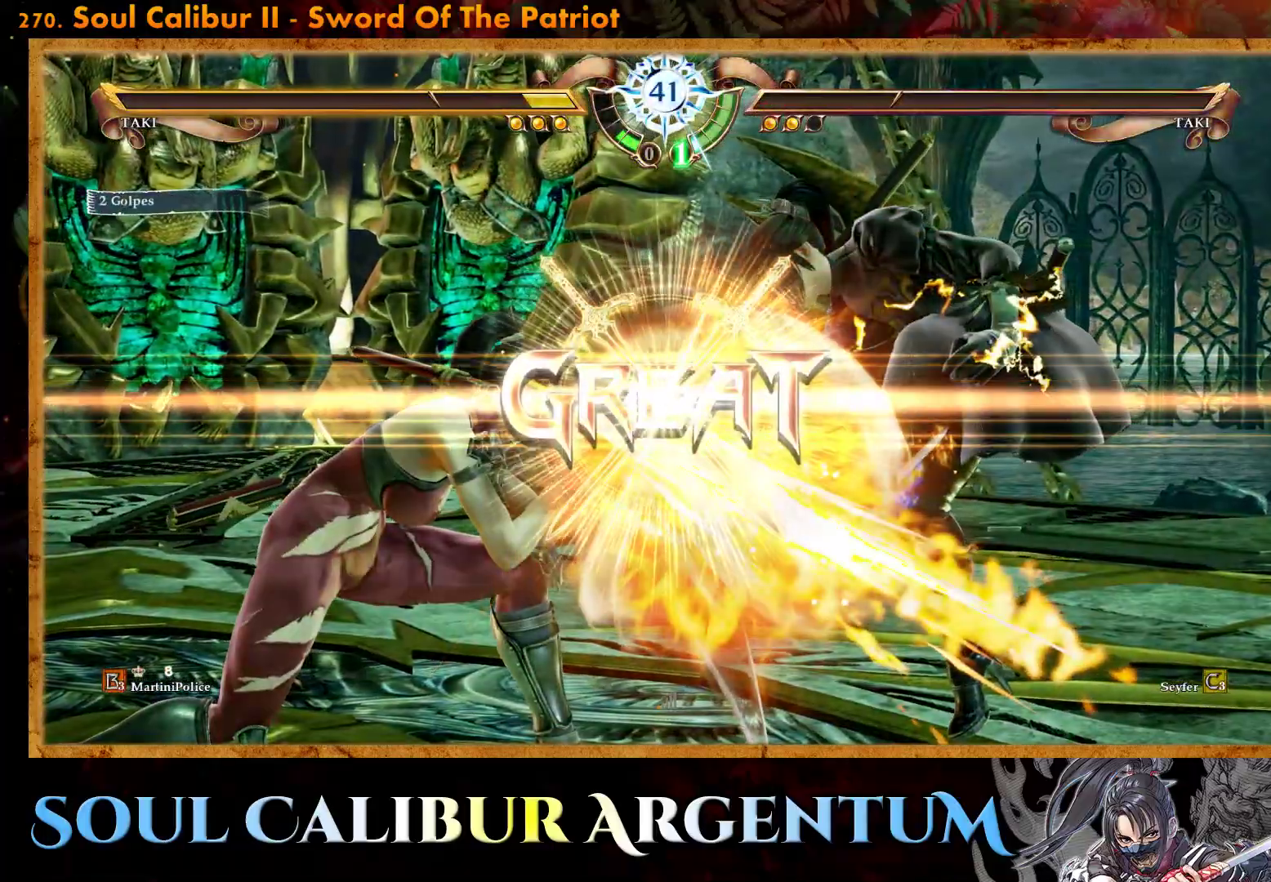
{"buttons": [], "events": [[83, "CROSS", "up"], [83, "DPAD_LEFT", "up"], [150, "CROSS", "down"], [183, "DPAD_LEFT", "down"], [267, "CROSS", "up"], [283, "DPAD_LEFT", "up"], [333, "CROSS", "down"], [350, "DPAD_LEFT", "down"], [450, "CROSS", "up"], [450, "DPAD_LEFT", "up"]]}
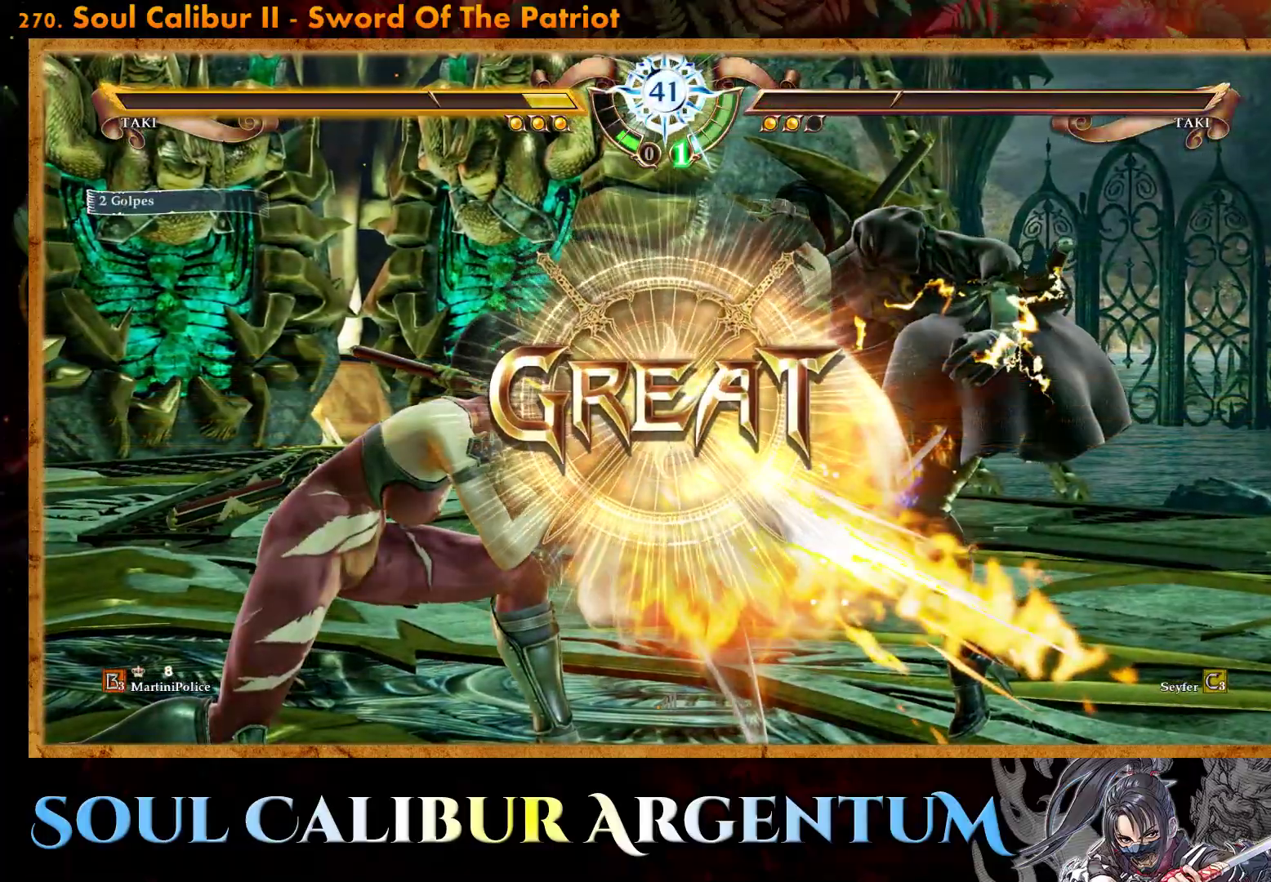
{"buttons": [], "events": []}
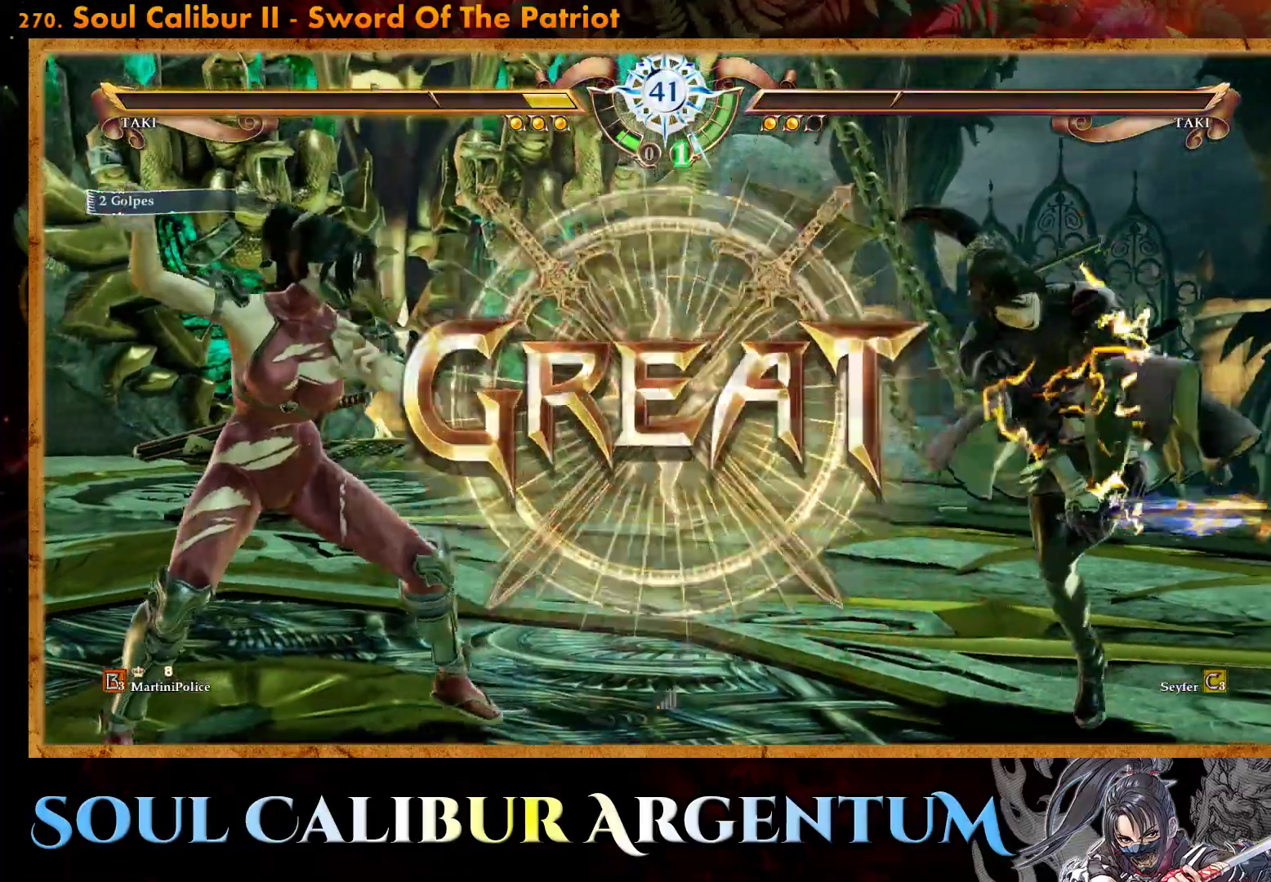
{"buttons": [], "events": []}
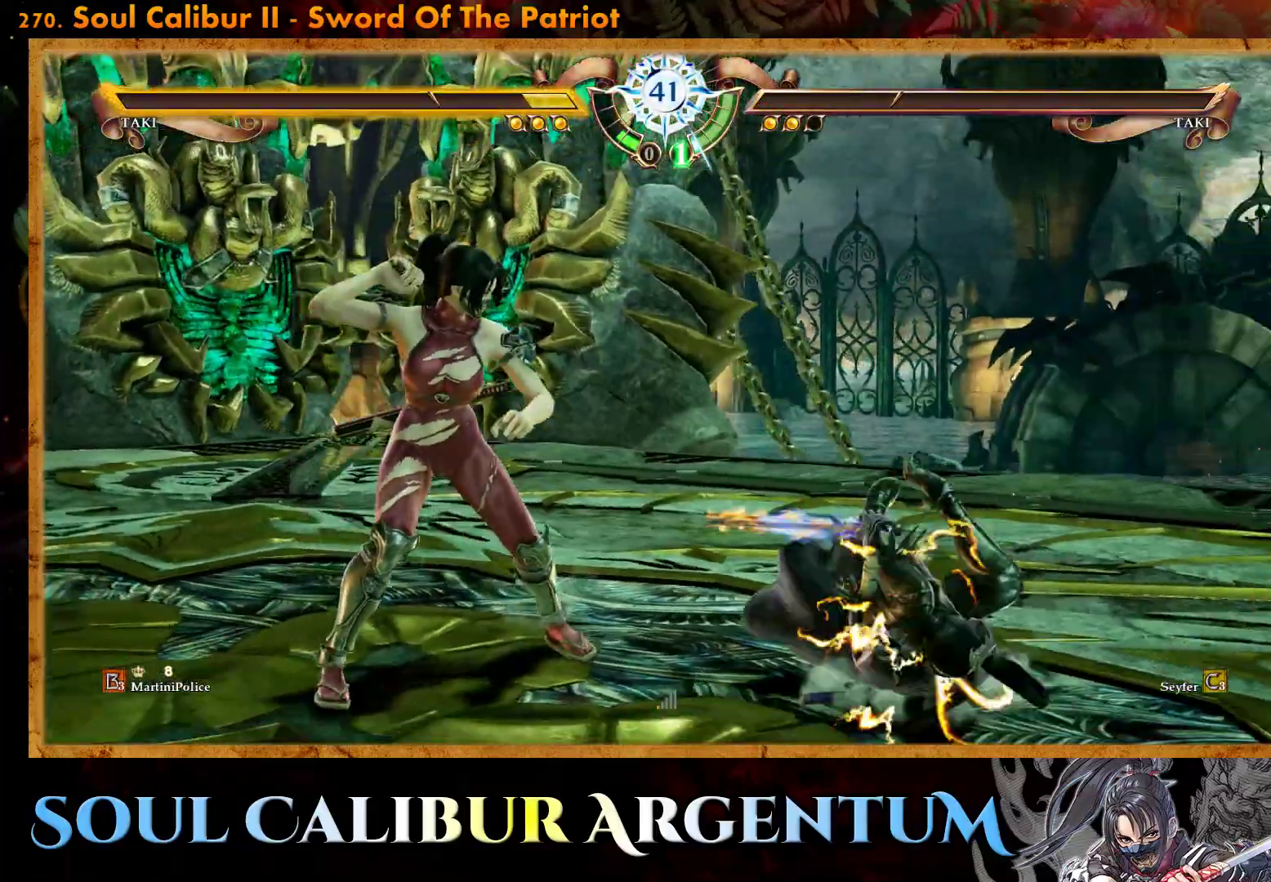
{"buttons": [], "events": []}
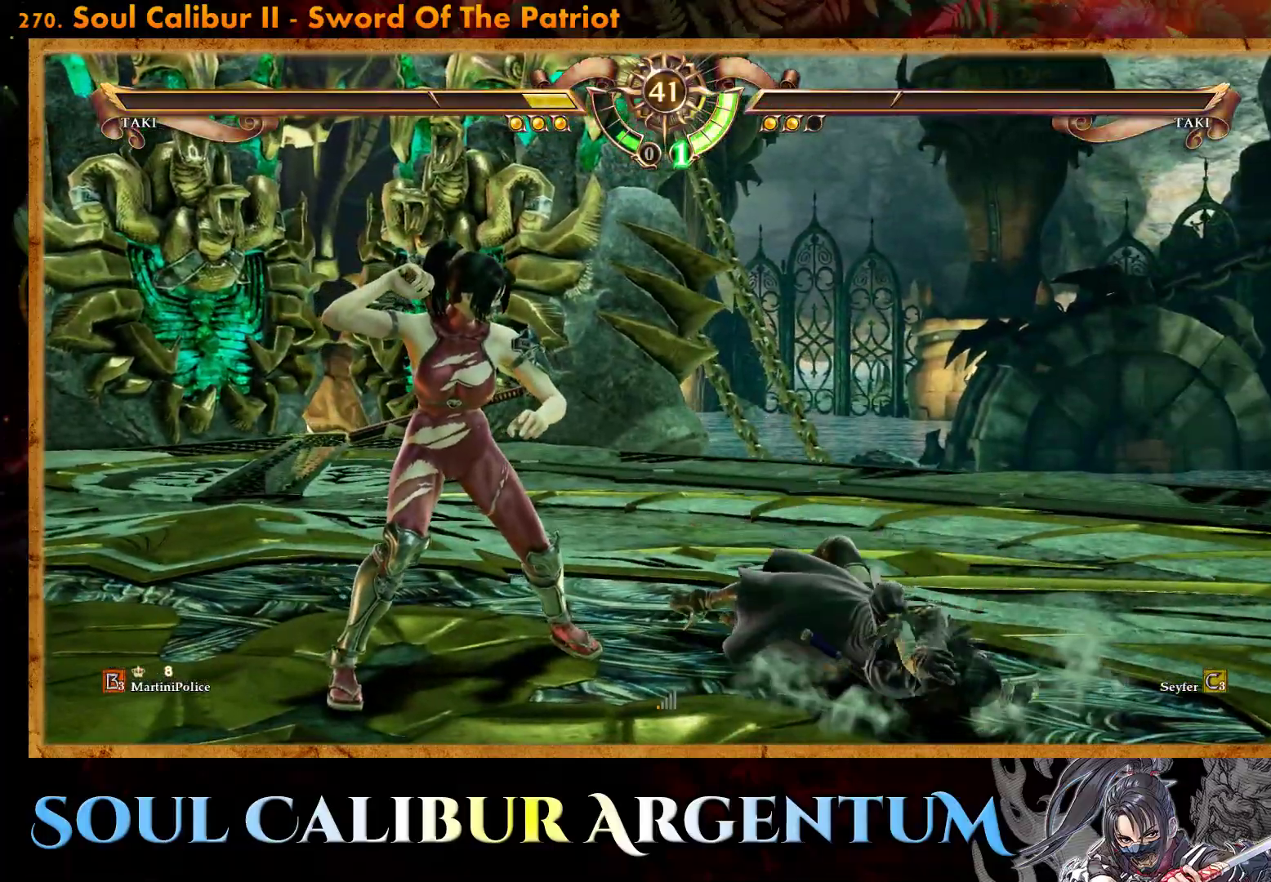
{"buttons": [], "events": []}
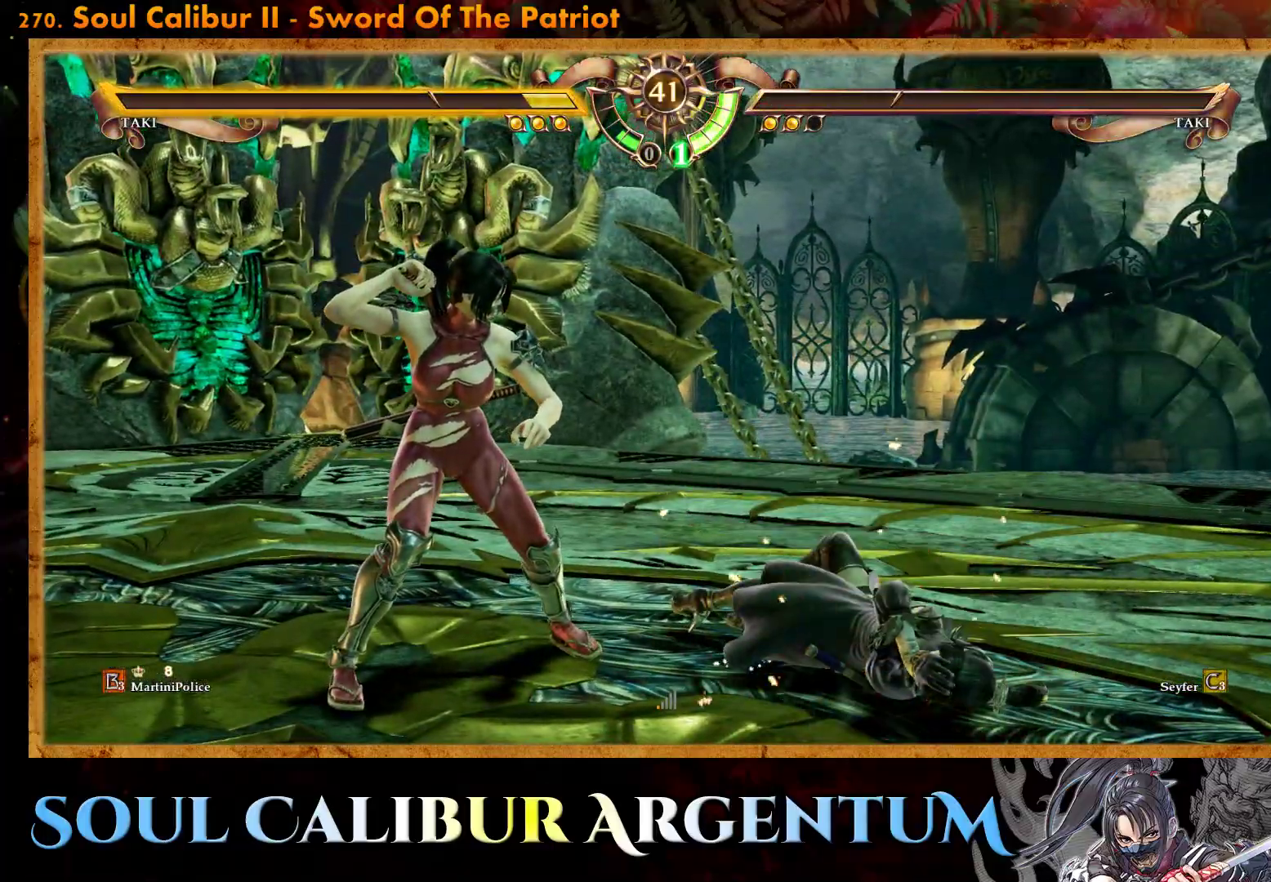
{"buttons": [], "events": []}
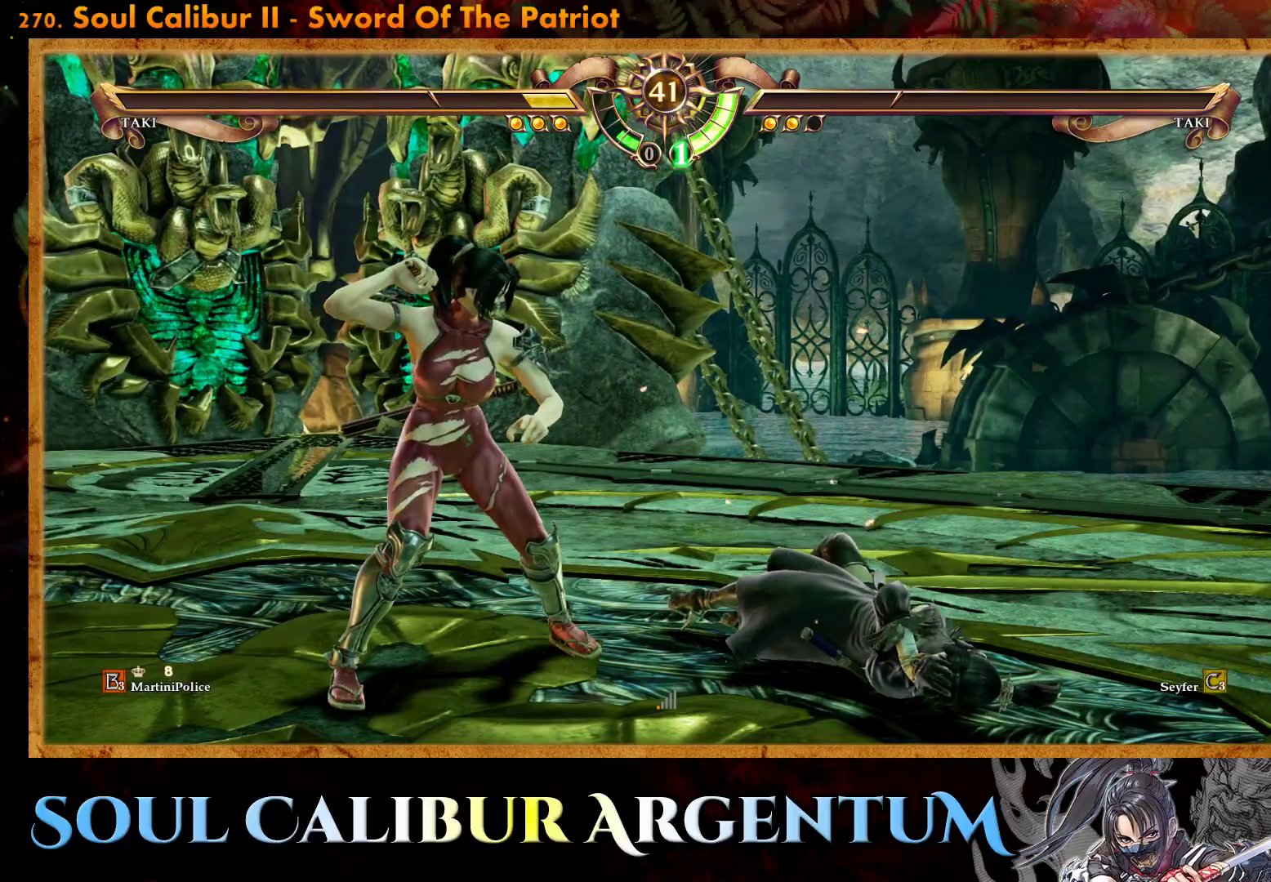
{"buttons": [], "events": []}
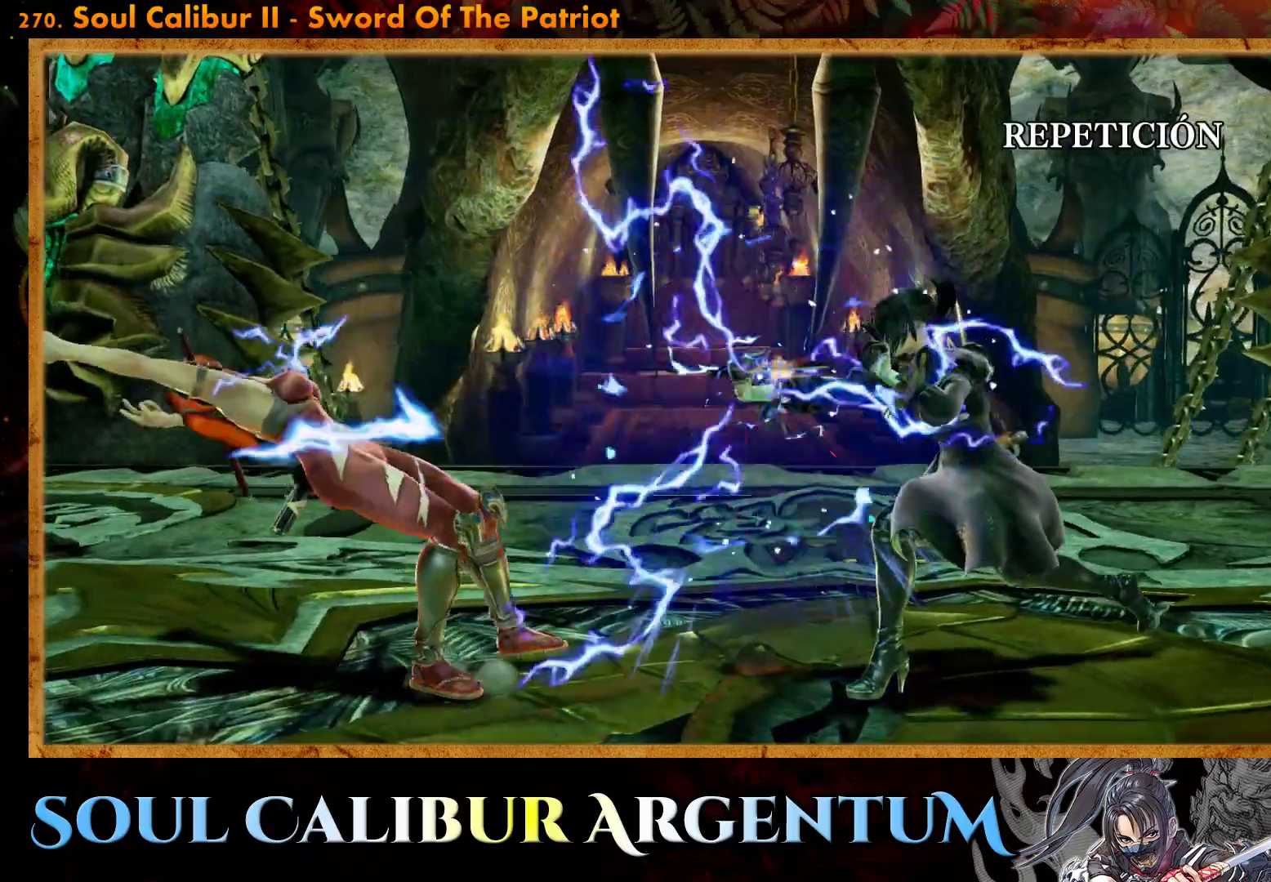
{"buttons": ["START"], "events": [[417, "START", "down"]]}
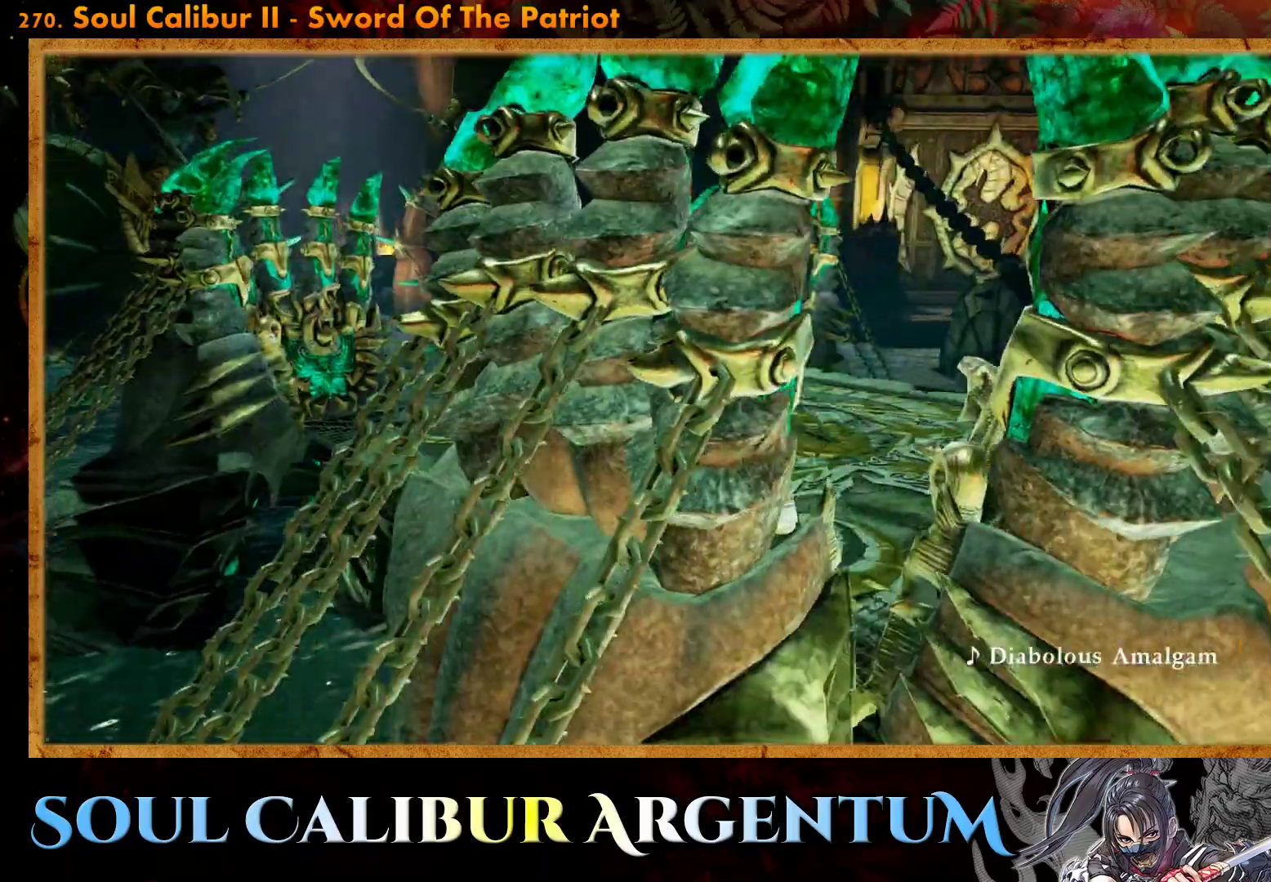
{"buttons": ["START"], "events": [[117, "START", "up"], [283, "START", "down"]]}
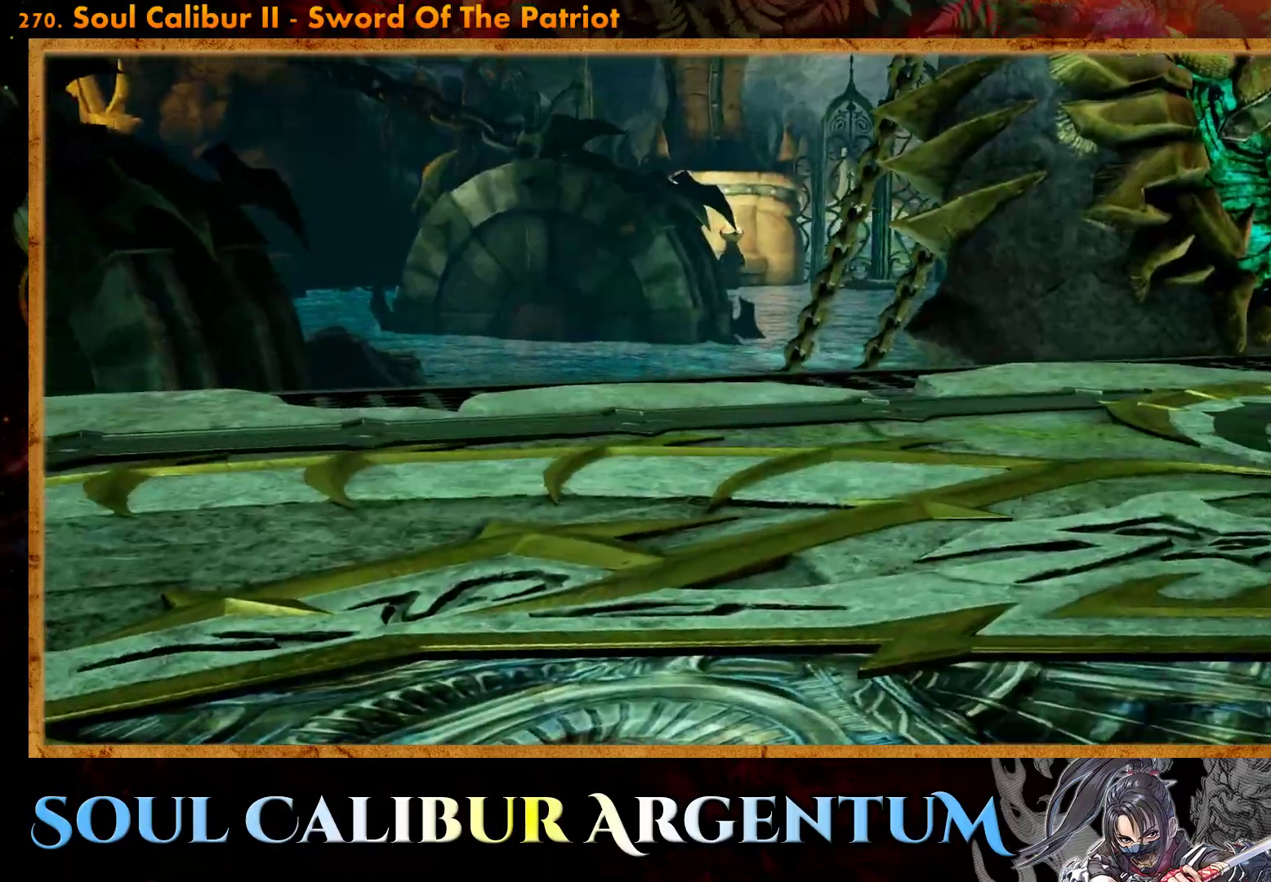
{"buttons": ["START"]}
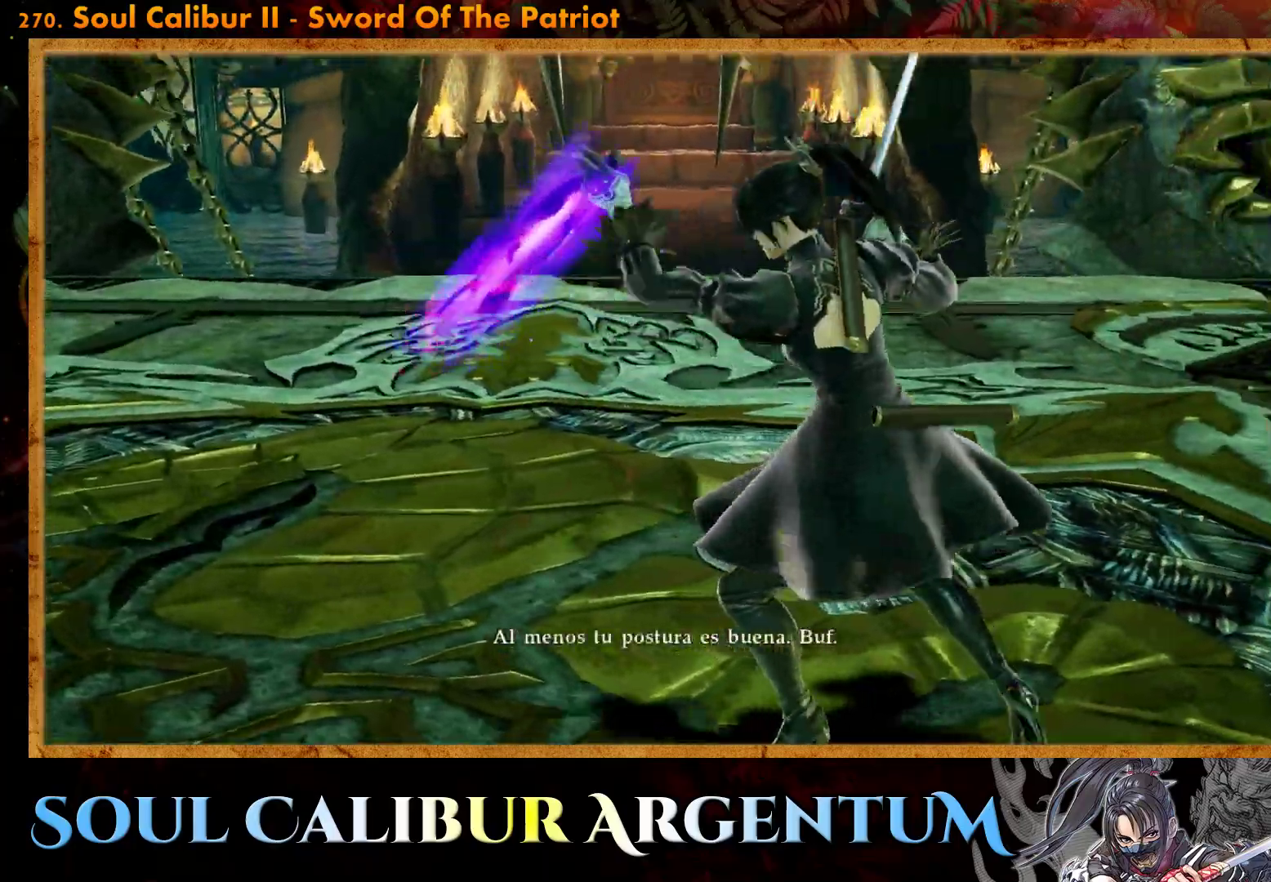
{"buttons": [], "events": [[17, "START", "up"]]}
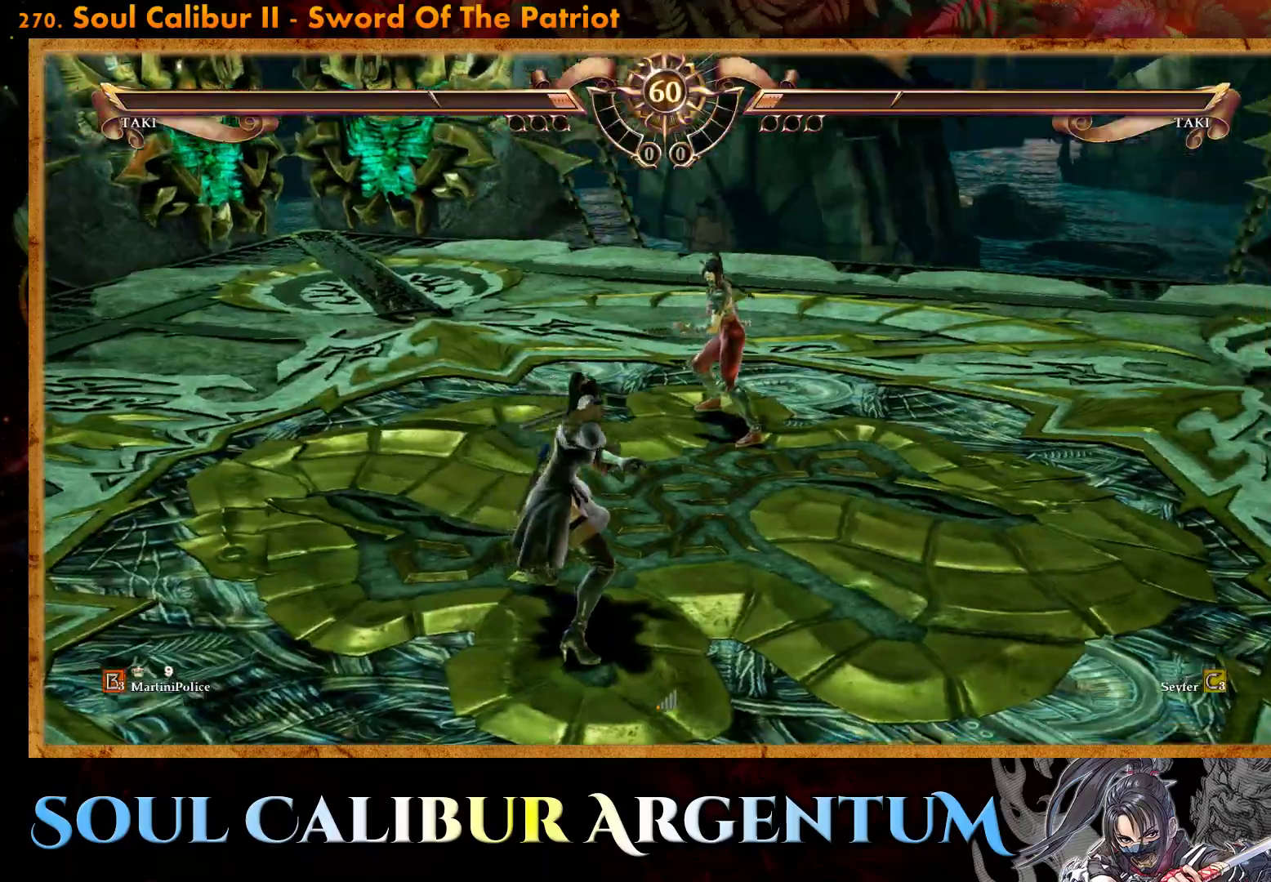
{"buttons": ["DPAD_LEFT"], "events": [[133, "DPAD_LEFT", "down"], [150, "DPAD_LEFT", "up"], [433, "DPAD_LEFT", "down"]]}
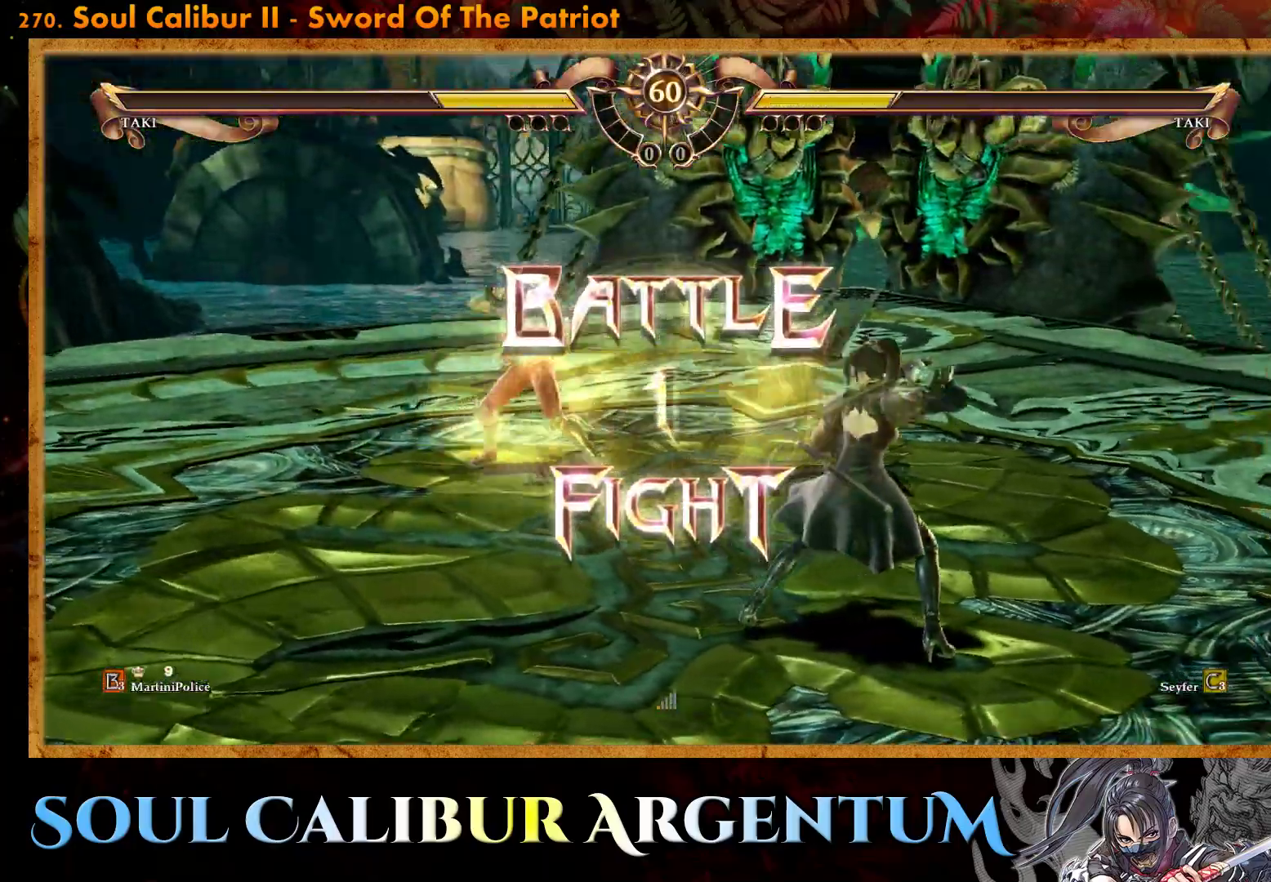
{"buttons": [], "events": [[133, "DPAD_LEFT", "up"]]}
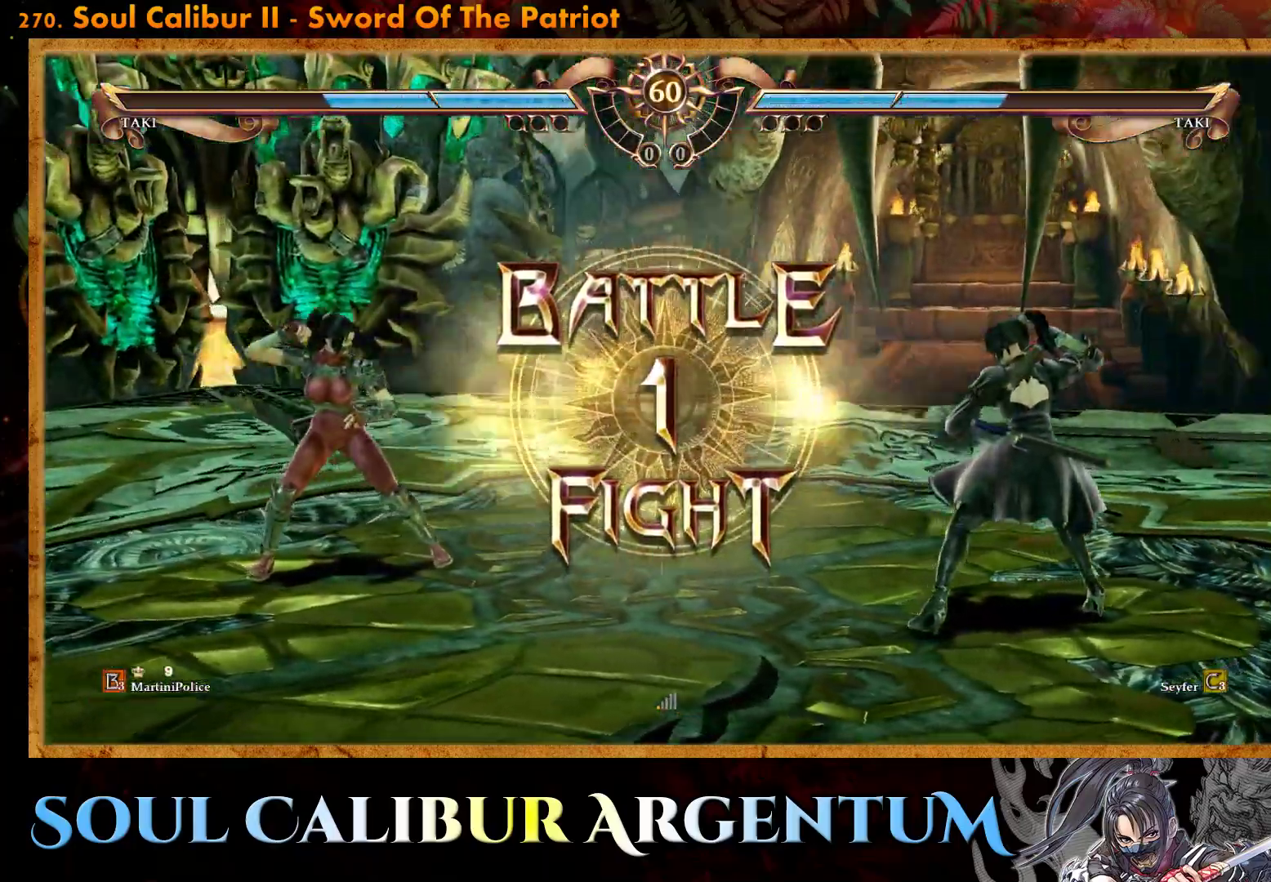
{"buttons": [], "events": []}
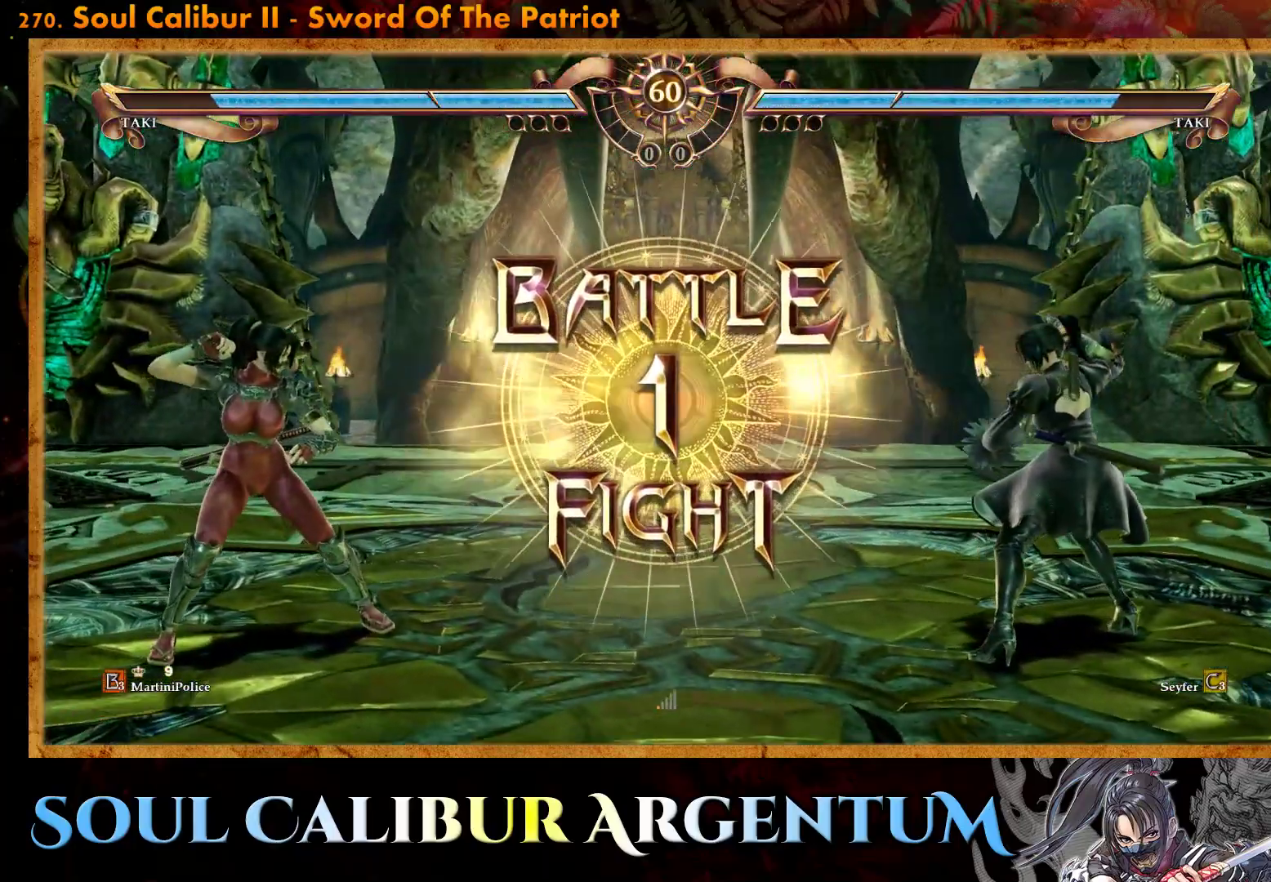
{"buttons": [], "events": [[117, "CROSS", "down"], [250, "CROSS", "up"]]}
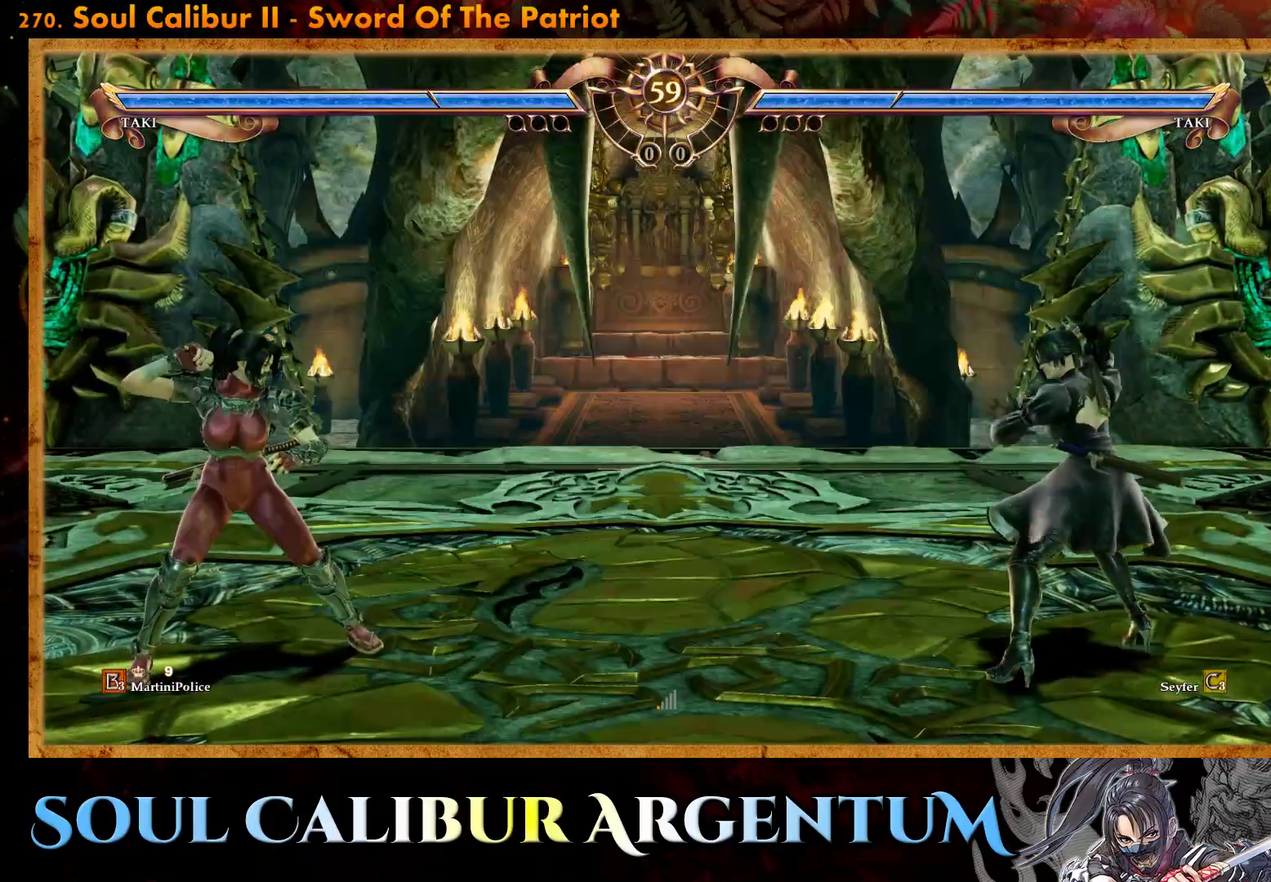
{"buttons": ["DPAD_LEFT"], "events": [[50, "DPAD_LEFT", "down"], [133, "DPAD_LEFT", "up"], [217, "DPAD_LEFT", "down"]]}
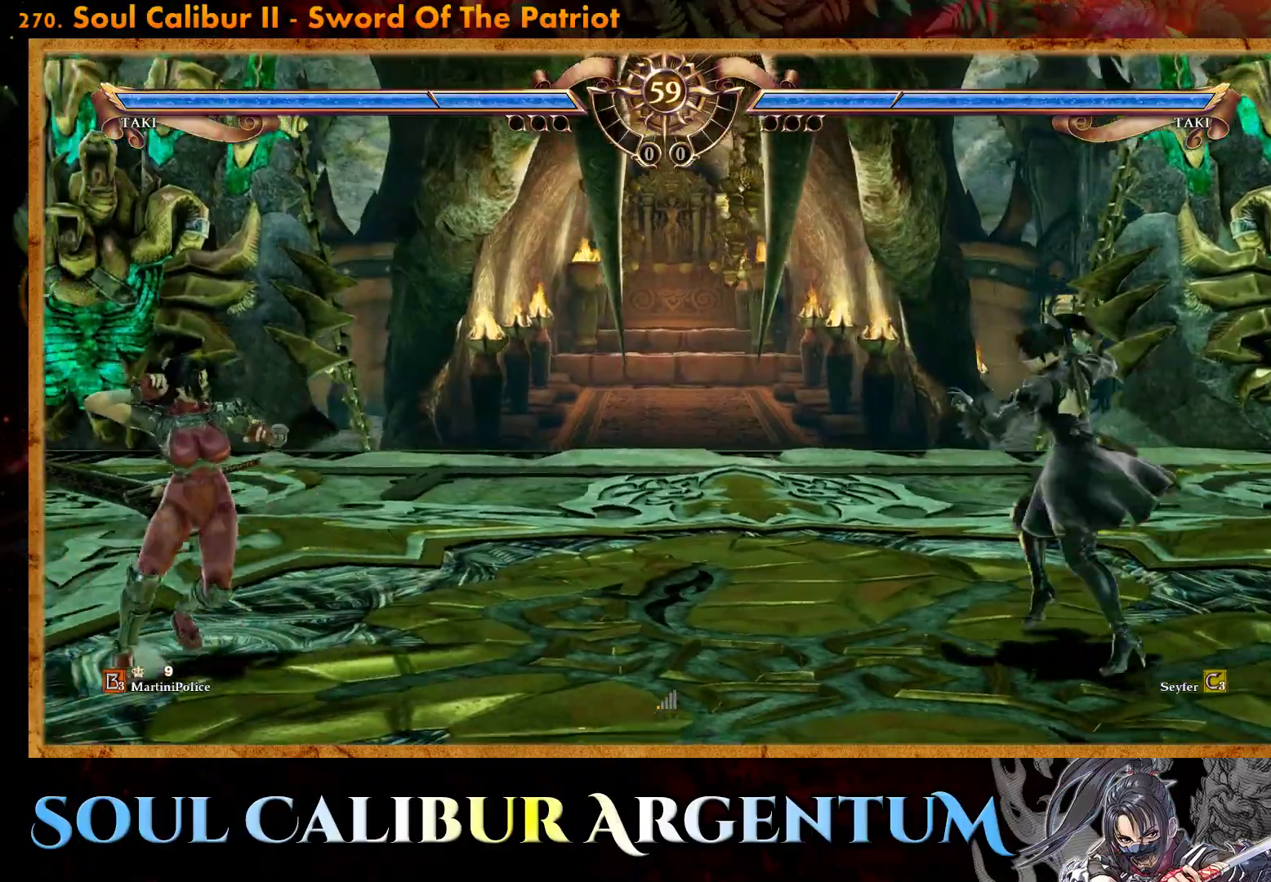
{"buttons": ["DPAD_RIGHT"], "events": [[117, "SQUARE", "down"], [267, "SQUARE", "up"], [283, "DPAD_LEFT", "up"], [350, "DPAD_RIGHT", "down"]]}
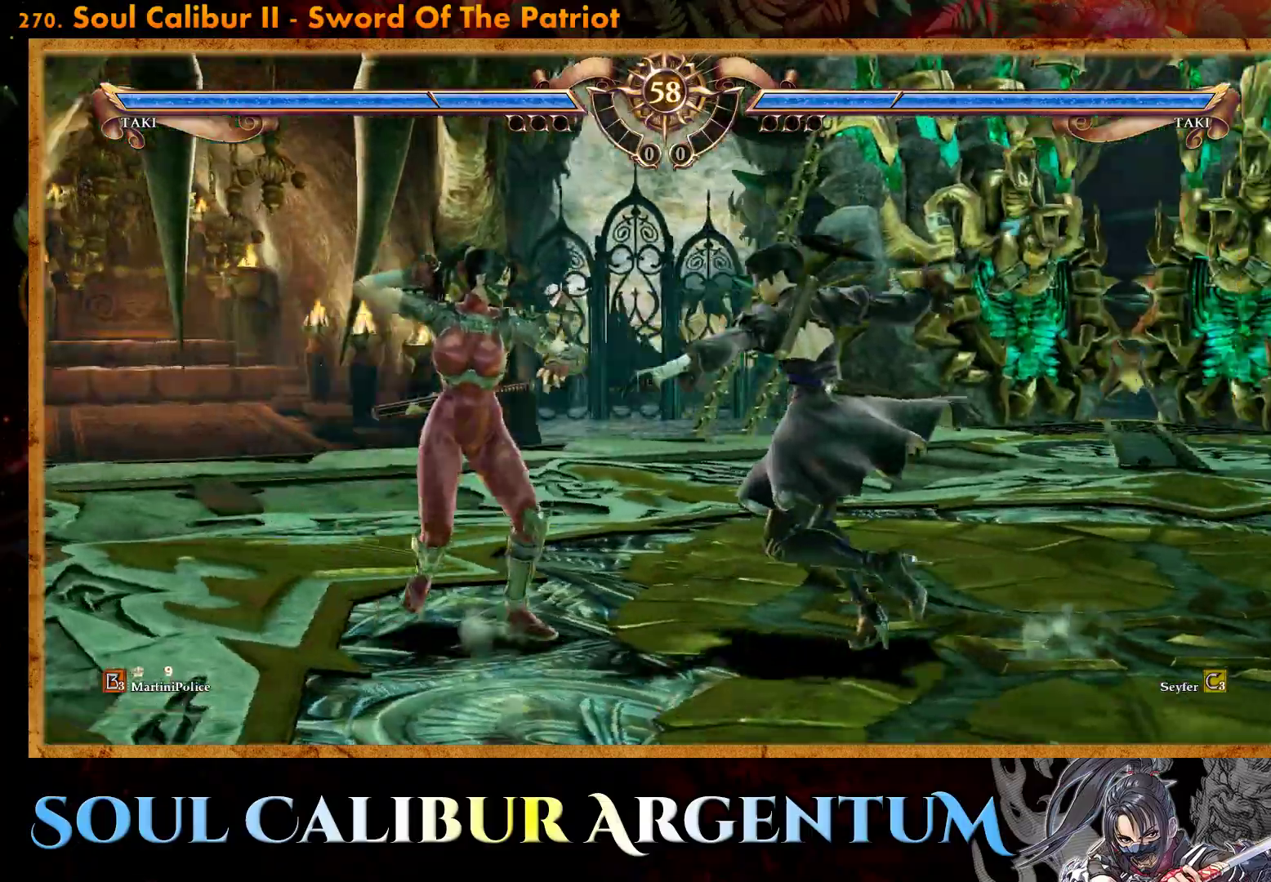
{"buttons": [], "events": [[283, "DPAD_RIGHT", "up"]]}
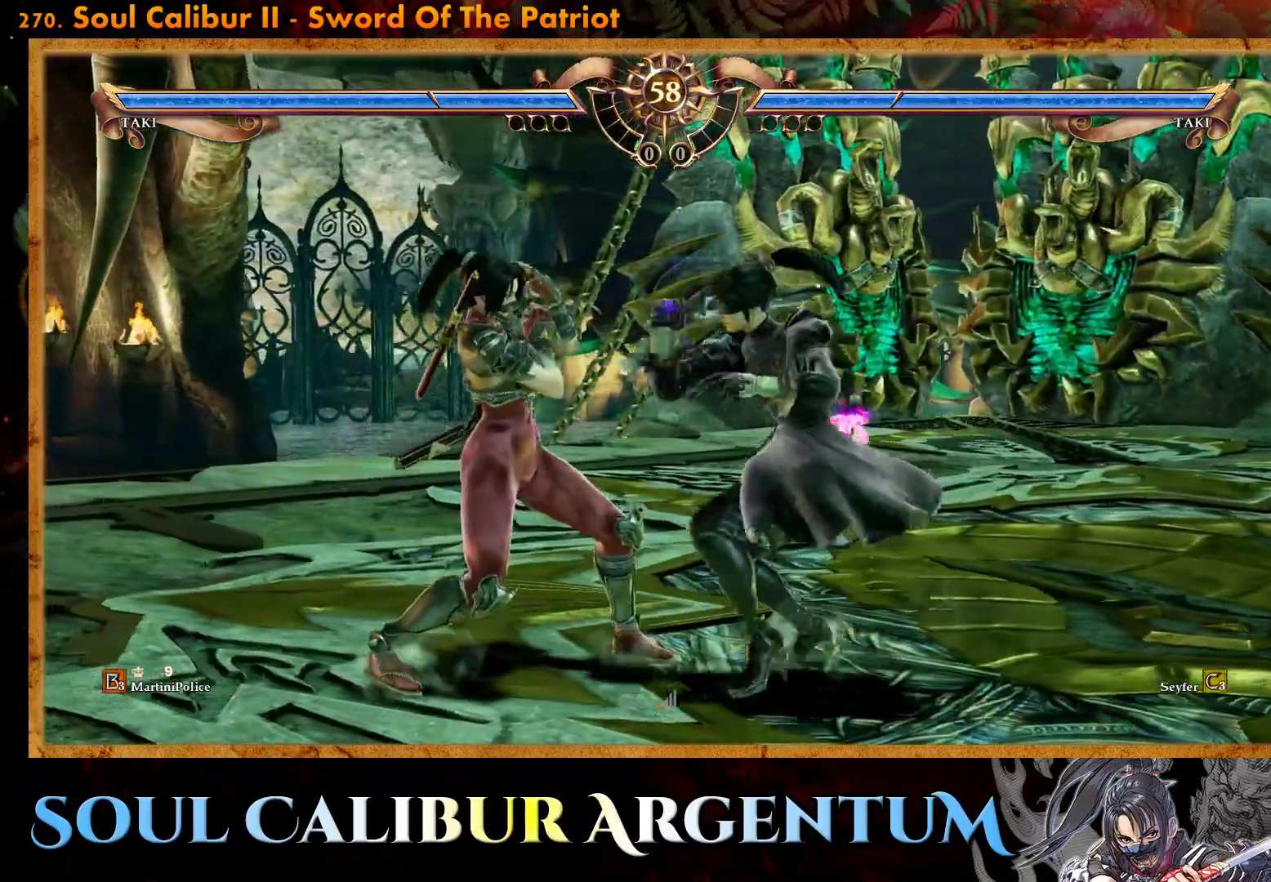
{"buttons": [], "events": [[50, "DPAD_RIGHT", "down"], [67, "CROSS", "down"], [67, "SQUARE", "down"], [217, "DPAD_RIGHT", "up"], [250, "SQUARE", "up"], [267, "CROSS", "up"]]}
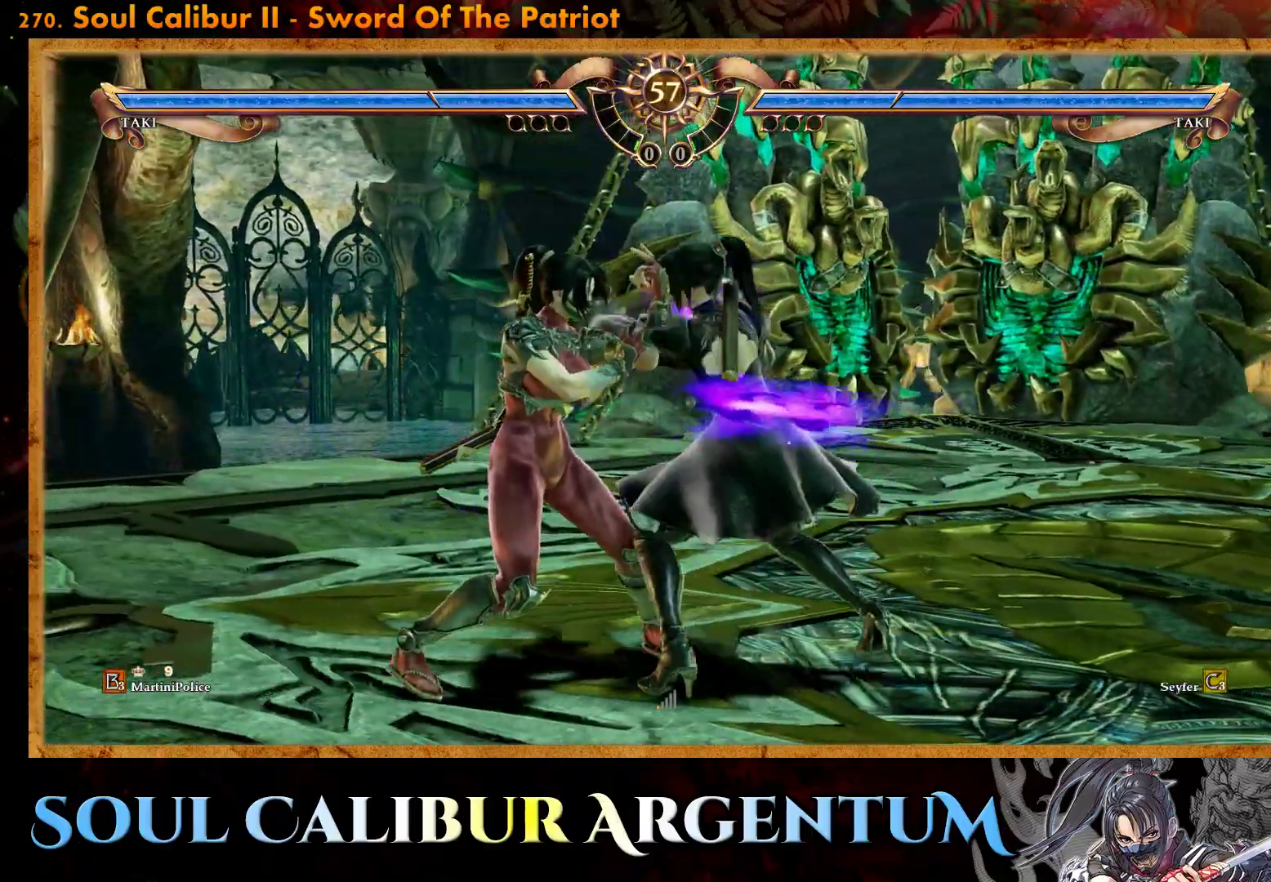
{"buttons": [], "events": []}
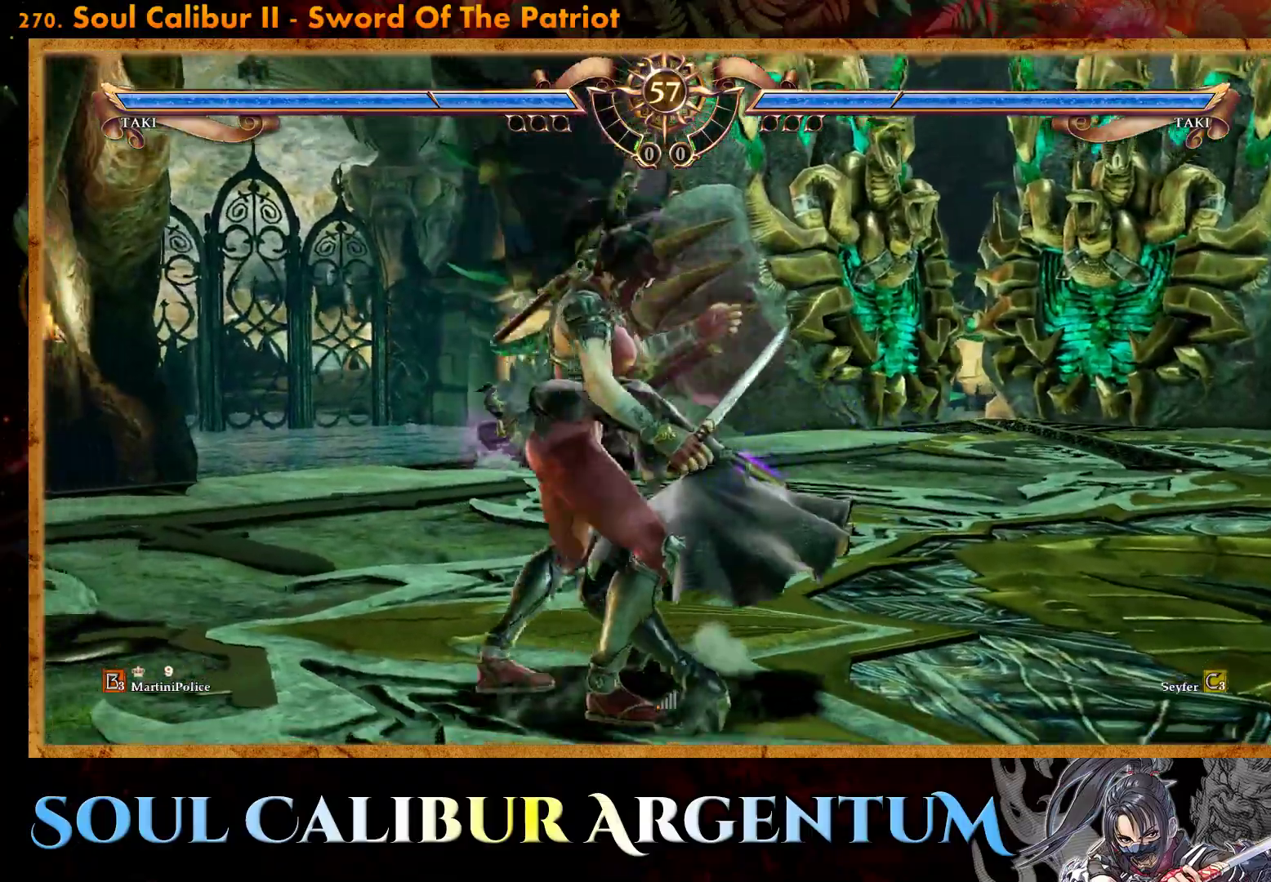
{"buttons": [], "events": []}
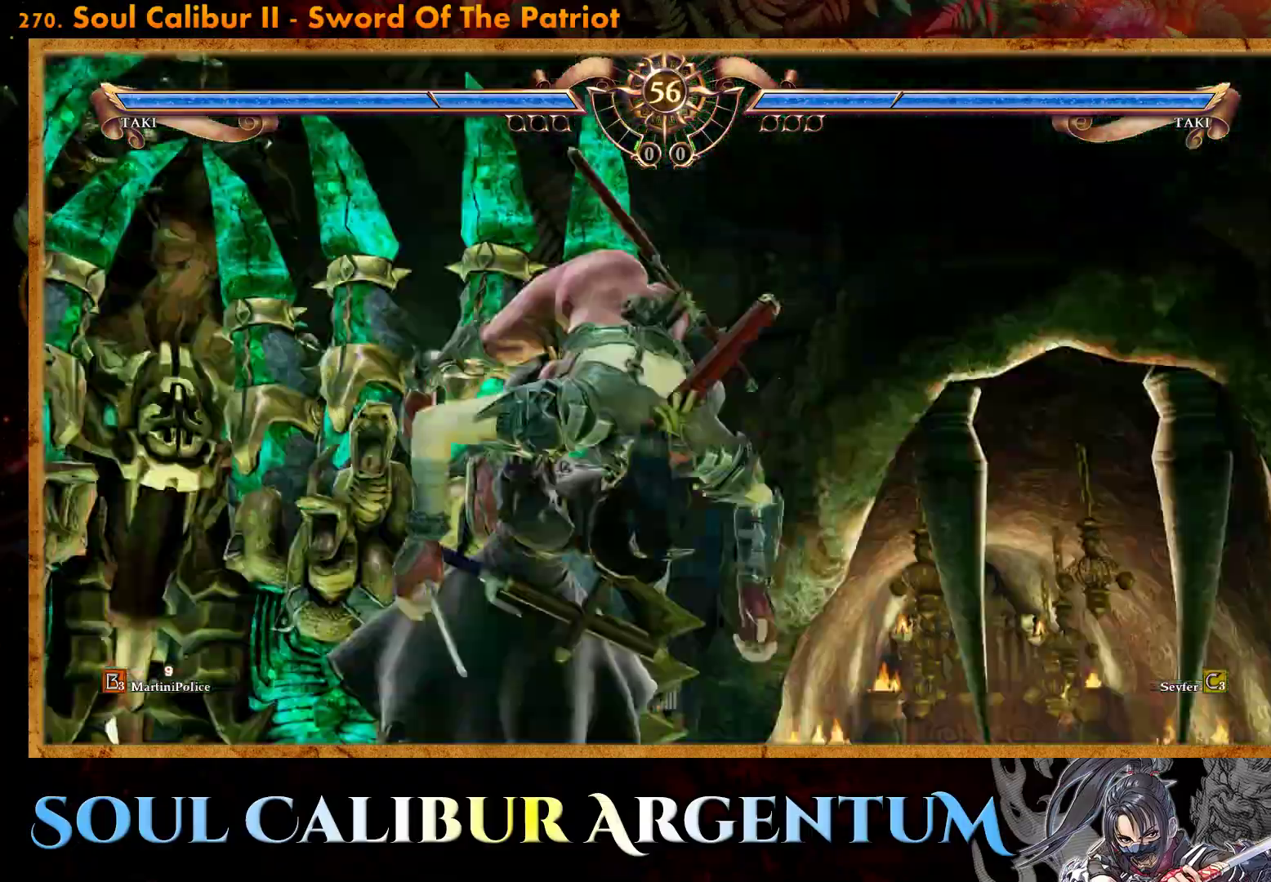
{"buttons": [], "events": []}
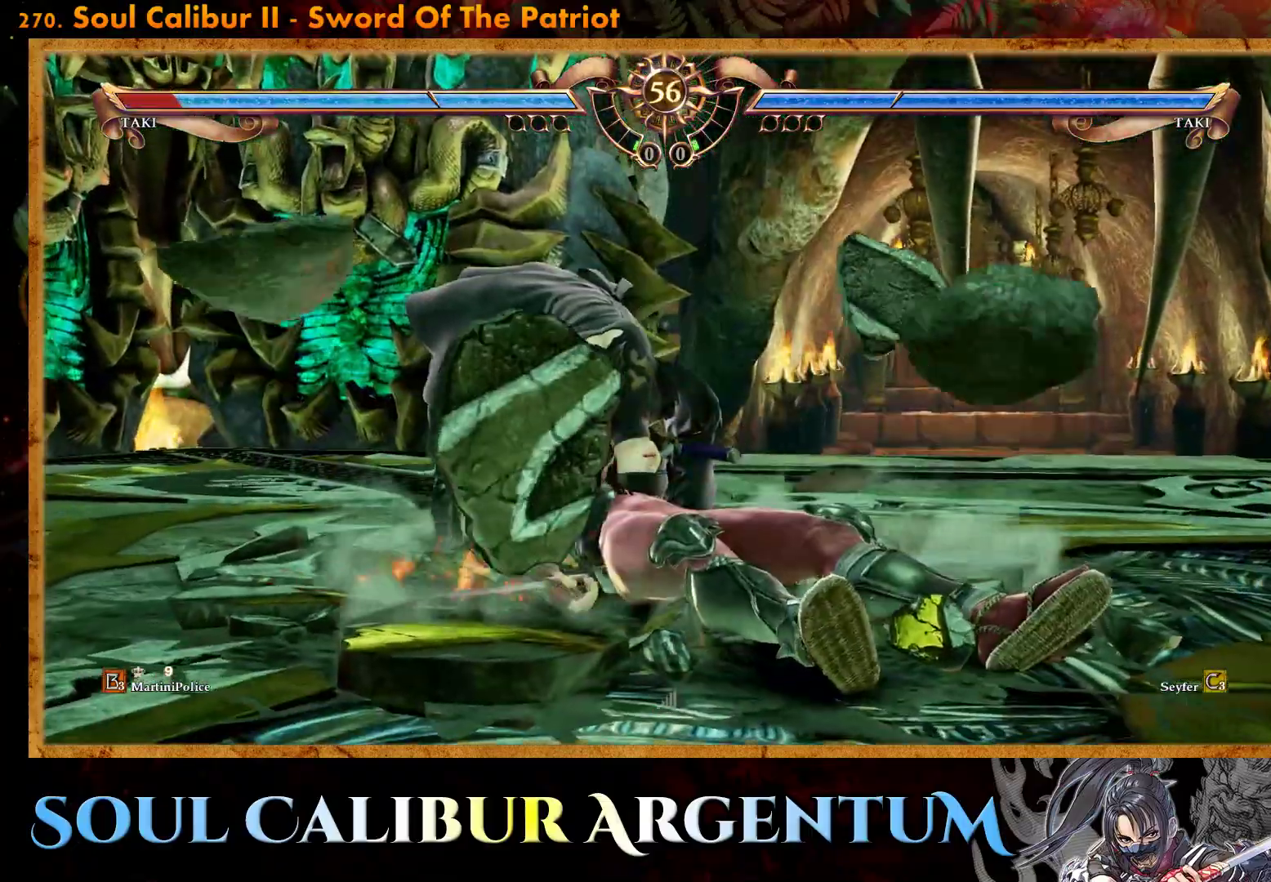
{"buttons": [], "events": []}
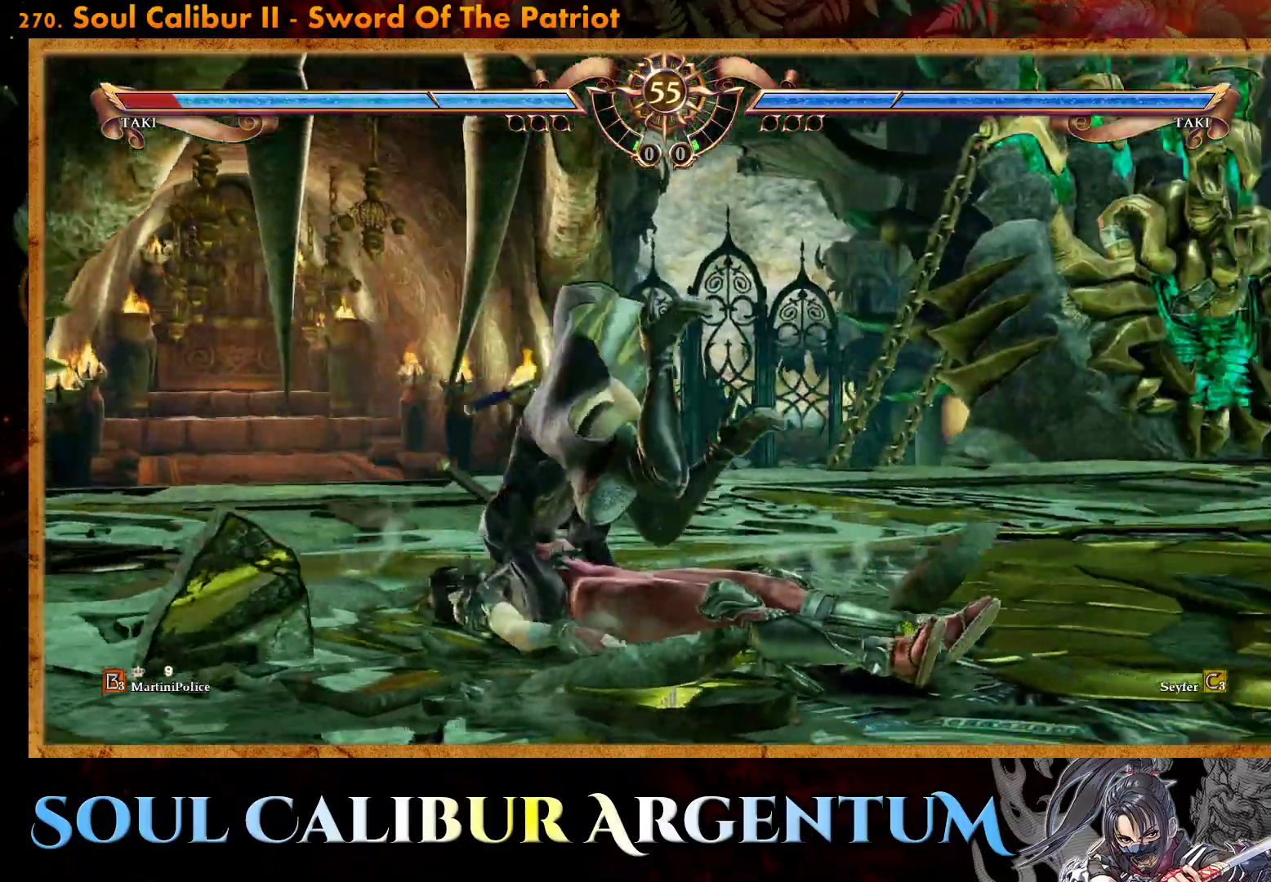
{"buttons": ["DPAD_LEFT"], "events": [[433, "DPAD_LEFT", "down"]]}
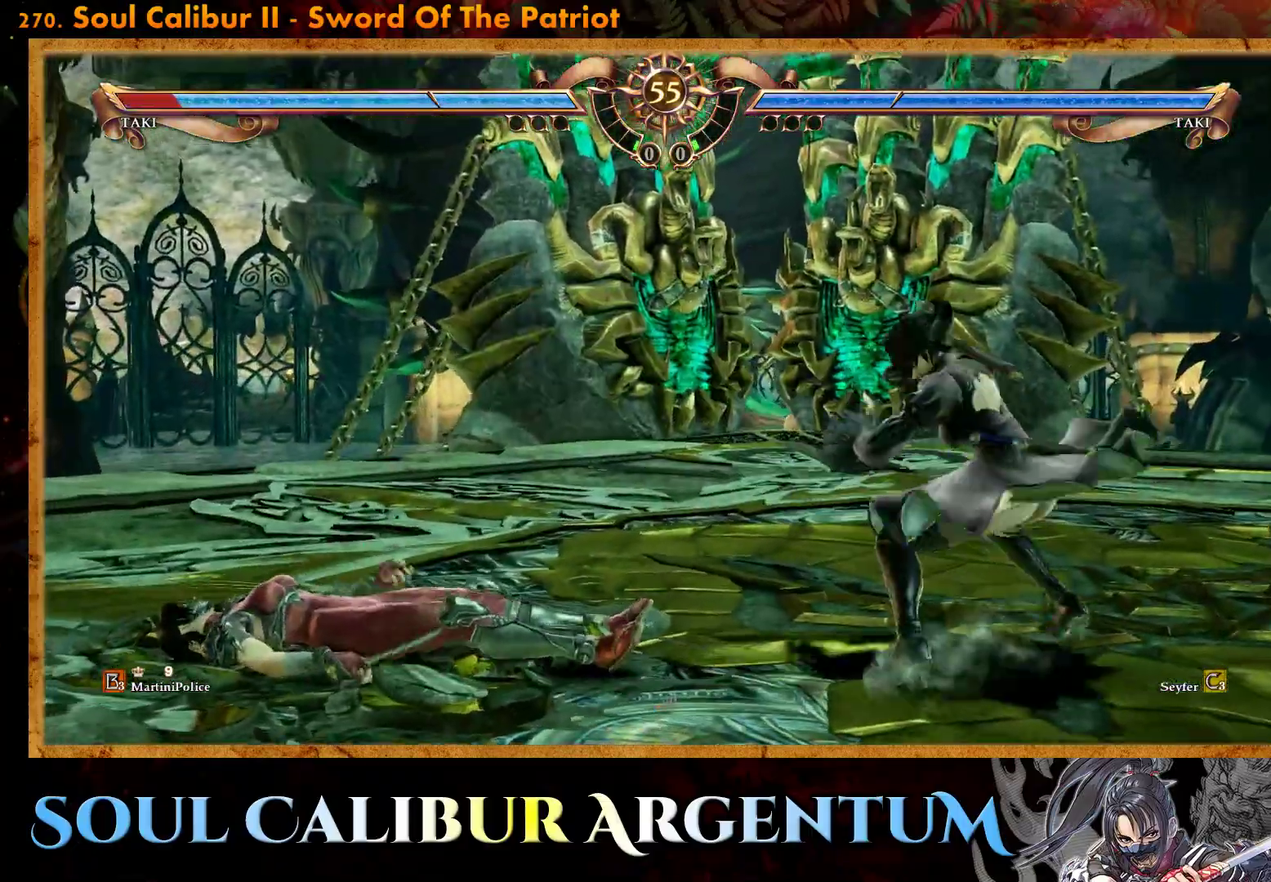
{"buttons": ["CIRCLE", "DPAD_LEFT"], "events": [[50, "DPAD_LEFT", "up"], [100, "DPAD_LEFT", "down"], [500, "CIRCLE", "down"]]}
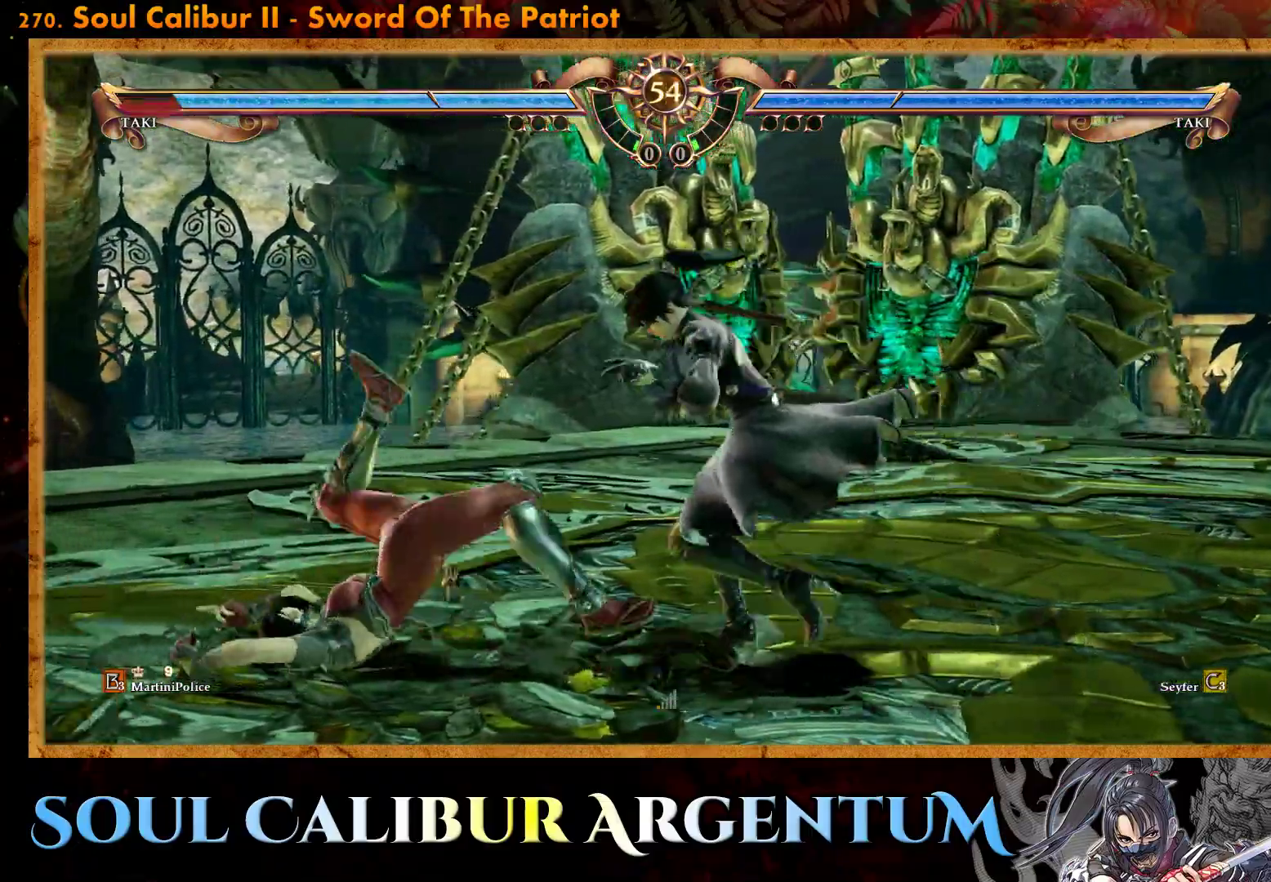
{"buttons": ["CIRCLE", "DPAD_LEFT"], "events": [[117, "CIRCLE", "up"], [183, "CIRCLE", "down"]]}
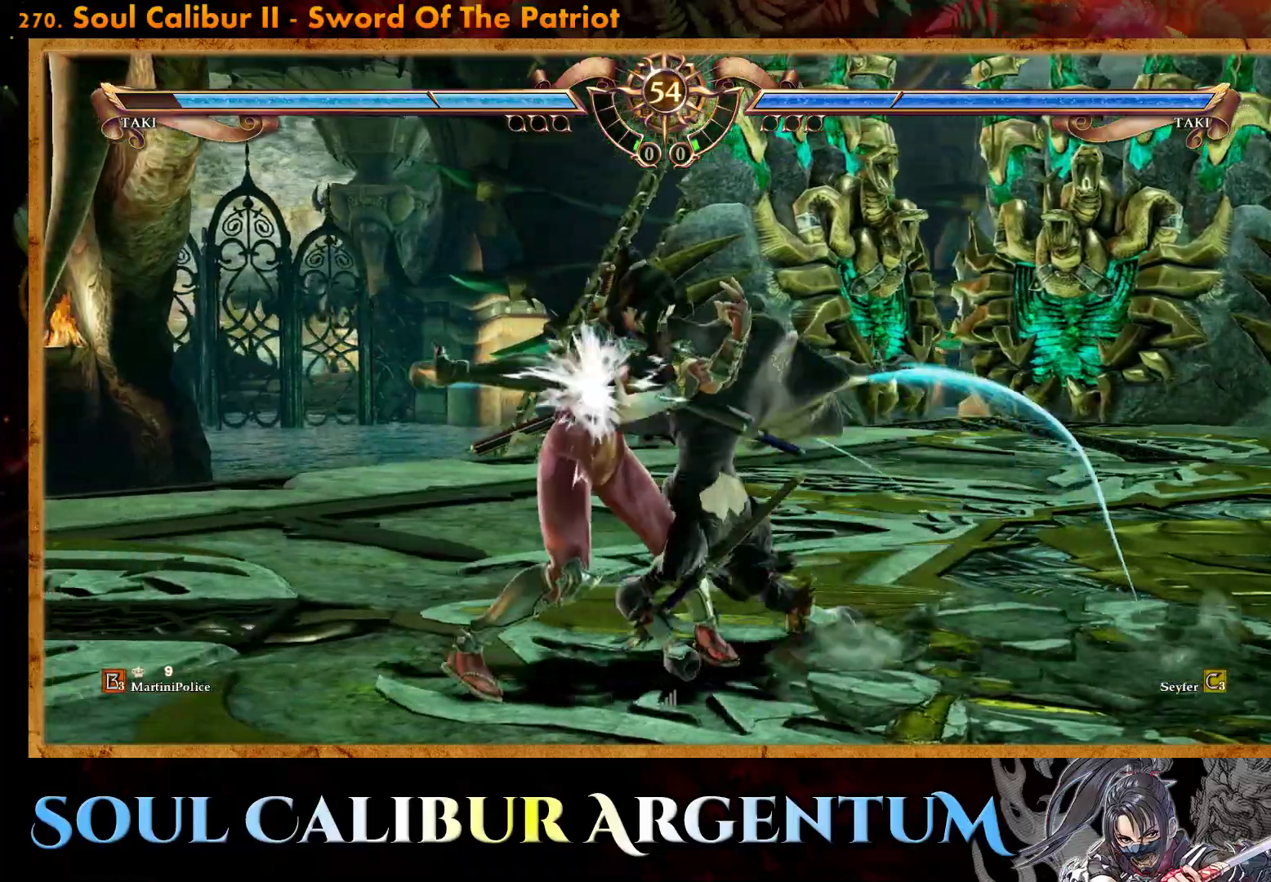
{"buttons": [], "events": [[267, "DPAD_LEFT", "up"], [300, "CIRCLE", "up"]]}